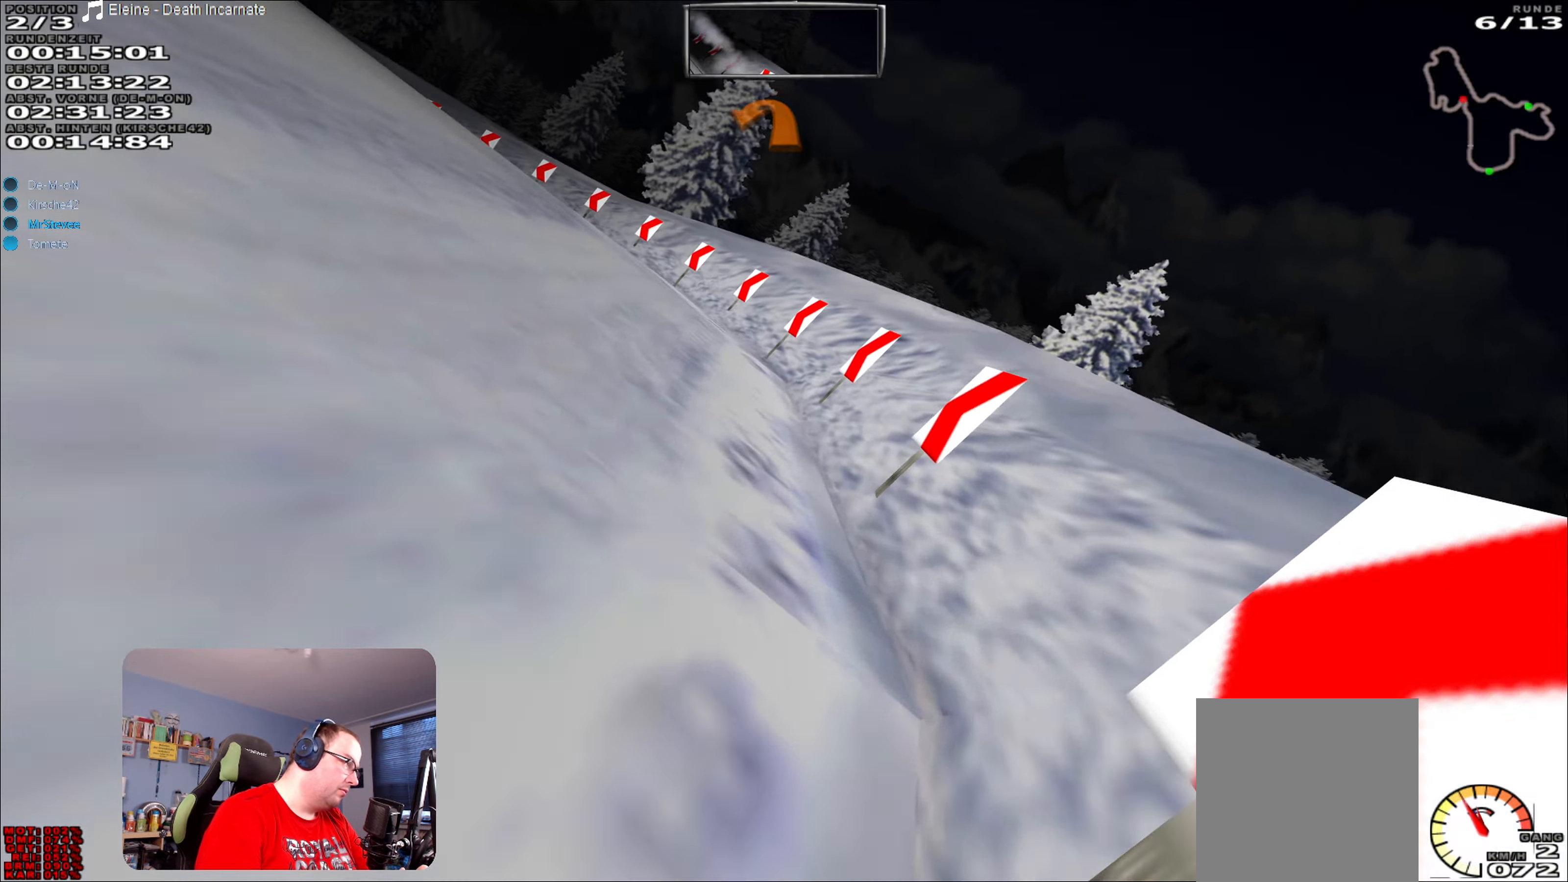
Gameplay with a controller (Xbox layout); each line is a JSON object with the inputs held at the frame after it. "events" lists button and stick changes between this image and that frame as [ms after this image, input, new state], when the widget could be followed in between. Not read: L3 R3.
{"buttons": ["R2"], "left_stick": "center", "right_stick": "center", "events": [[267, "left_stick", "center"], [300, "R2", "down"], [434, "left_stick", "left"], [500, "left_stick", "center"]]}
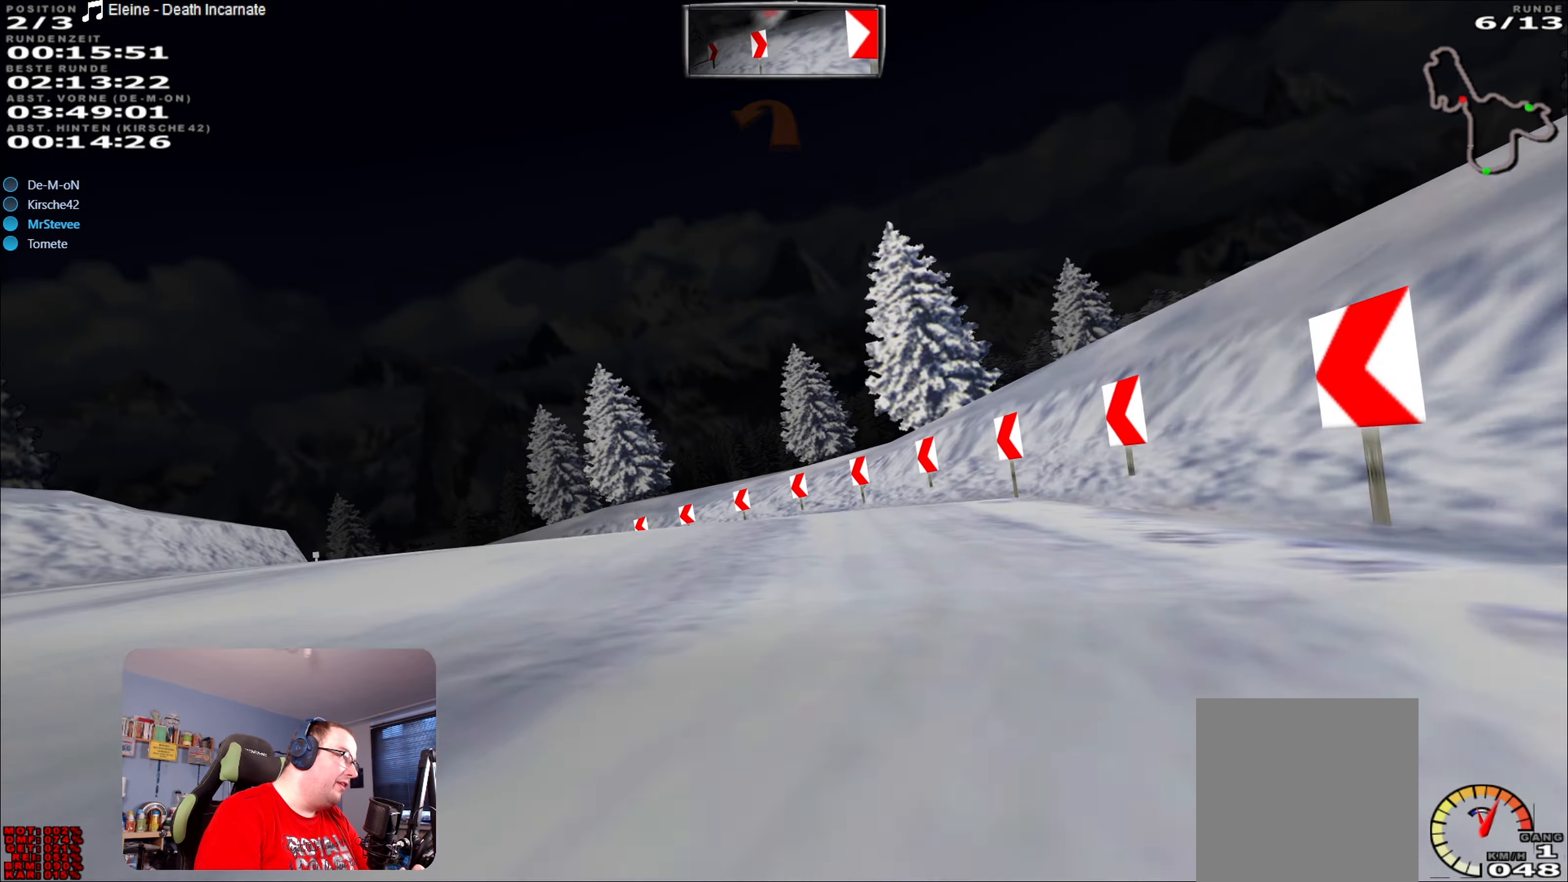
{"buttons": ["R2"], "left_stick": "down-left", "right_stick": "center", "events": [[166, "left_stick", "down-left"]]}
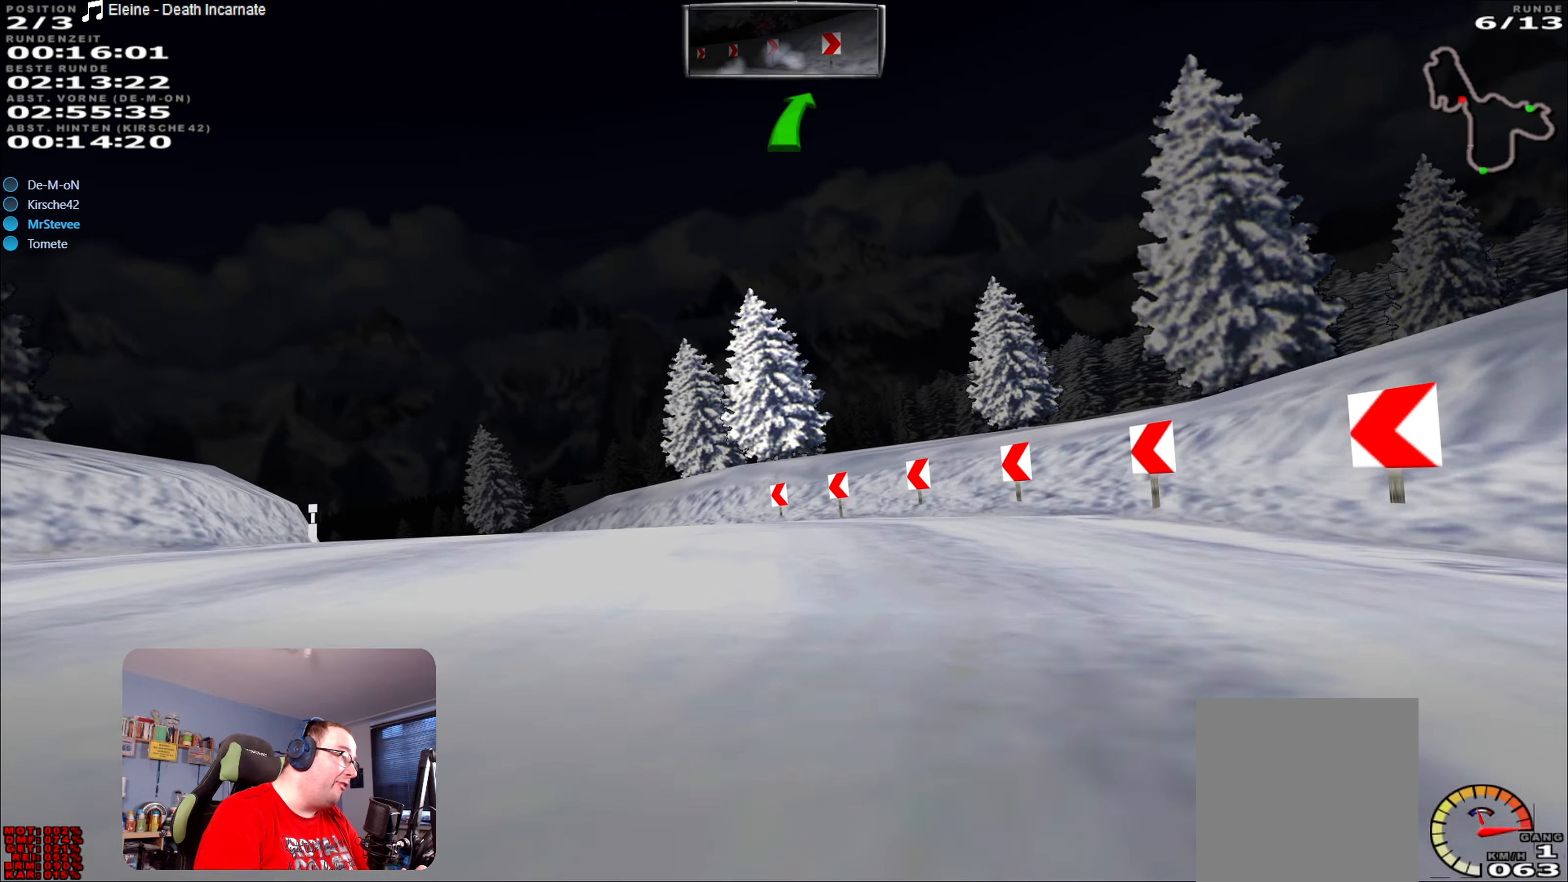
{"buttons": ["R2"], "left_stick": "left", "right_stick": "center", "events": [[150, "left_stick", "center"], [316, "left_stick", "left"]]}
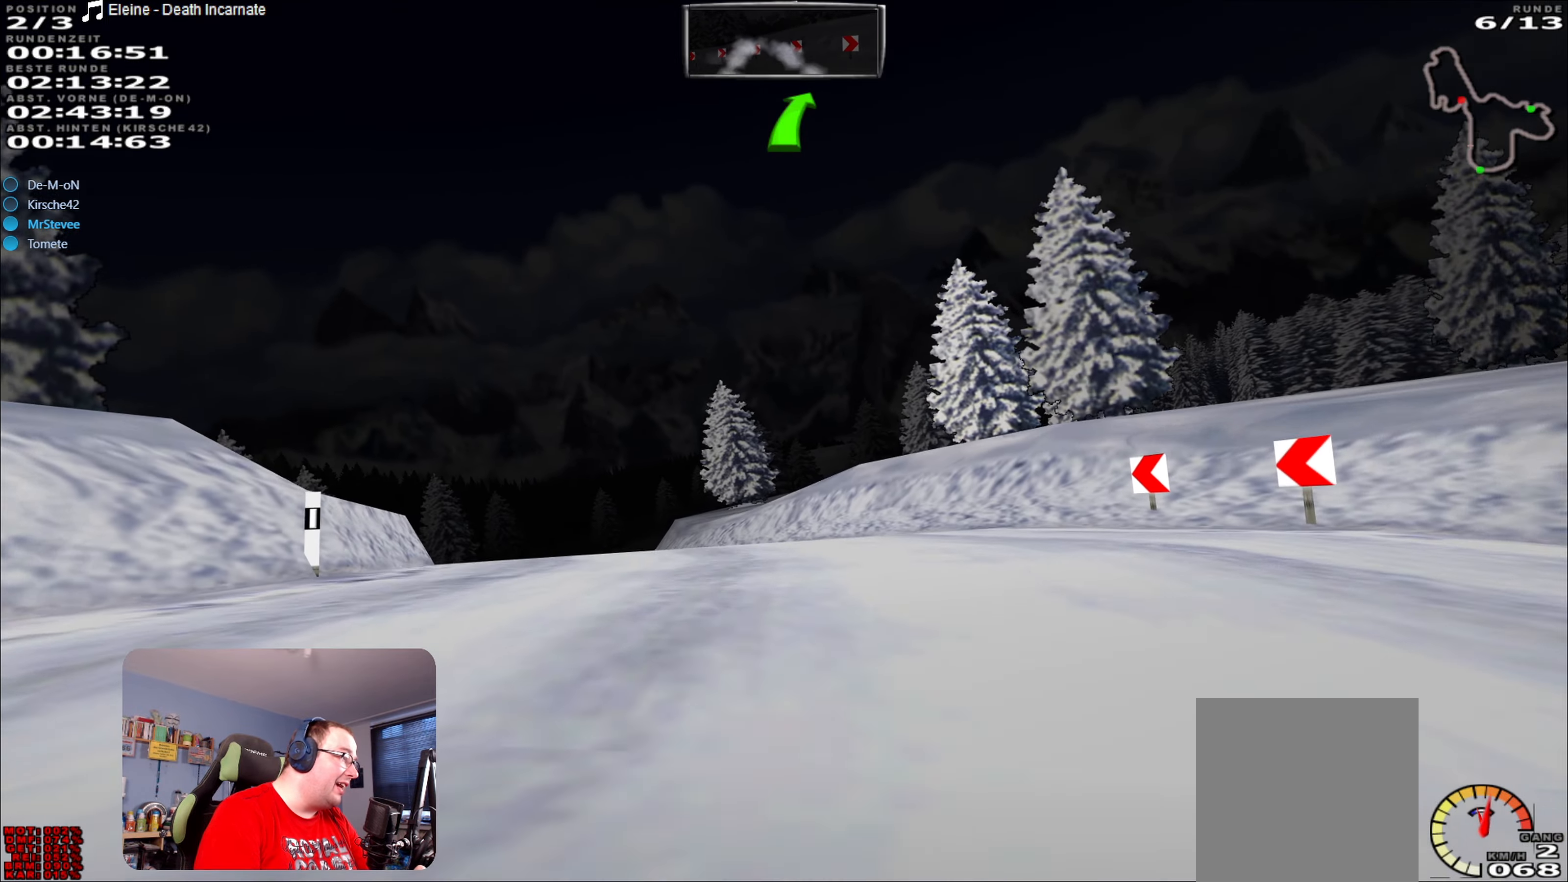
{"buttons": ["R2"], "left_stick": "center", "right_stick": "center", "events": [[200, "left_stick", "center"]]}
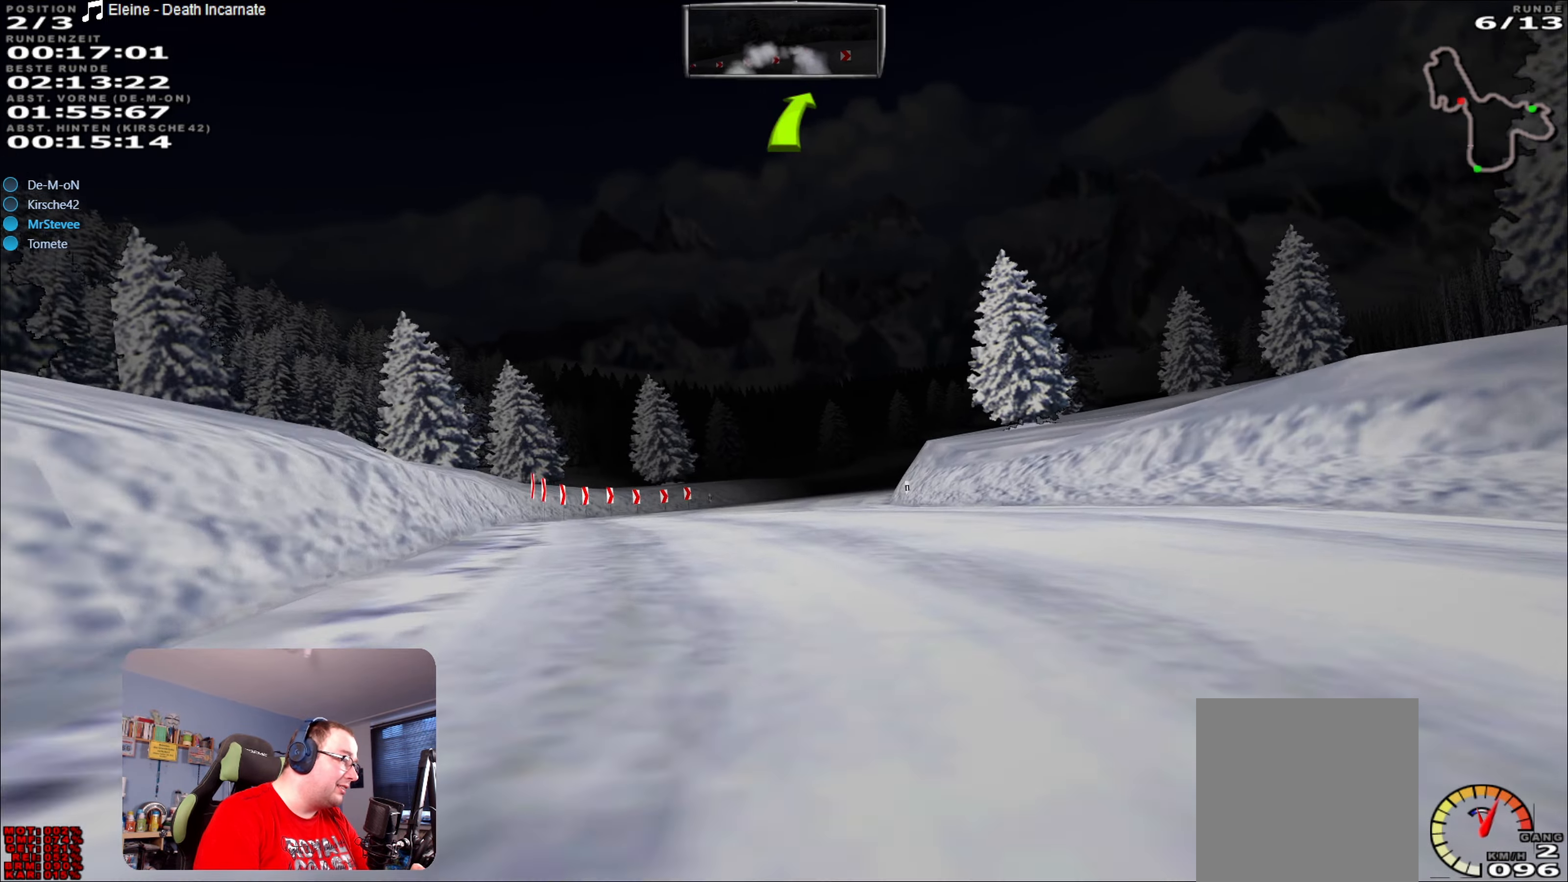
{"buttons": ["R2"], "left_stick": "right", "right_stick": "center", "events": [[66, "left_stick", "down-left"], [116, "left_stick", "left"], [266, "left_stick", "center"], [366, "left_stick", "right"]]}
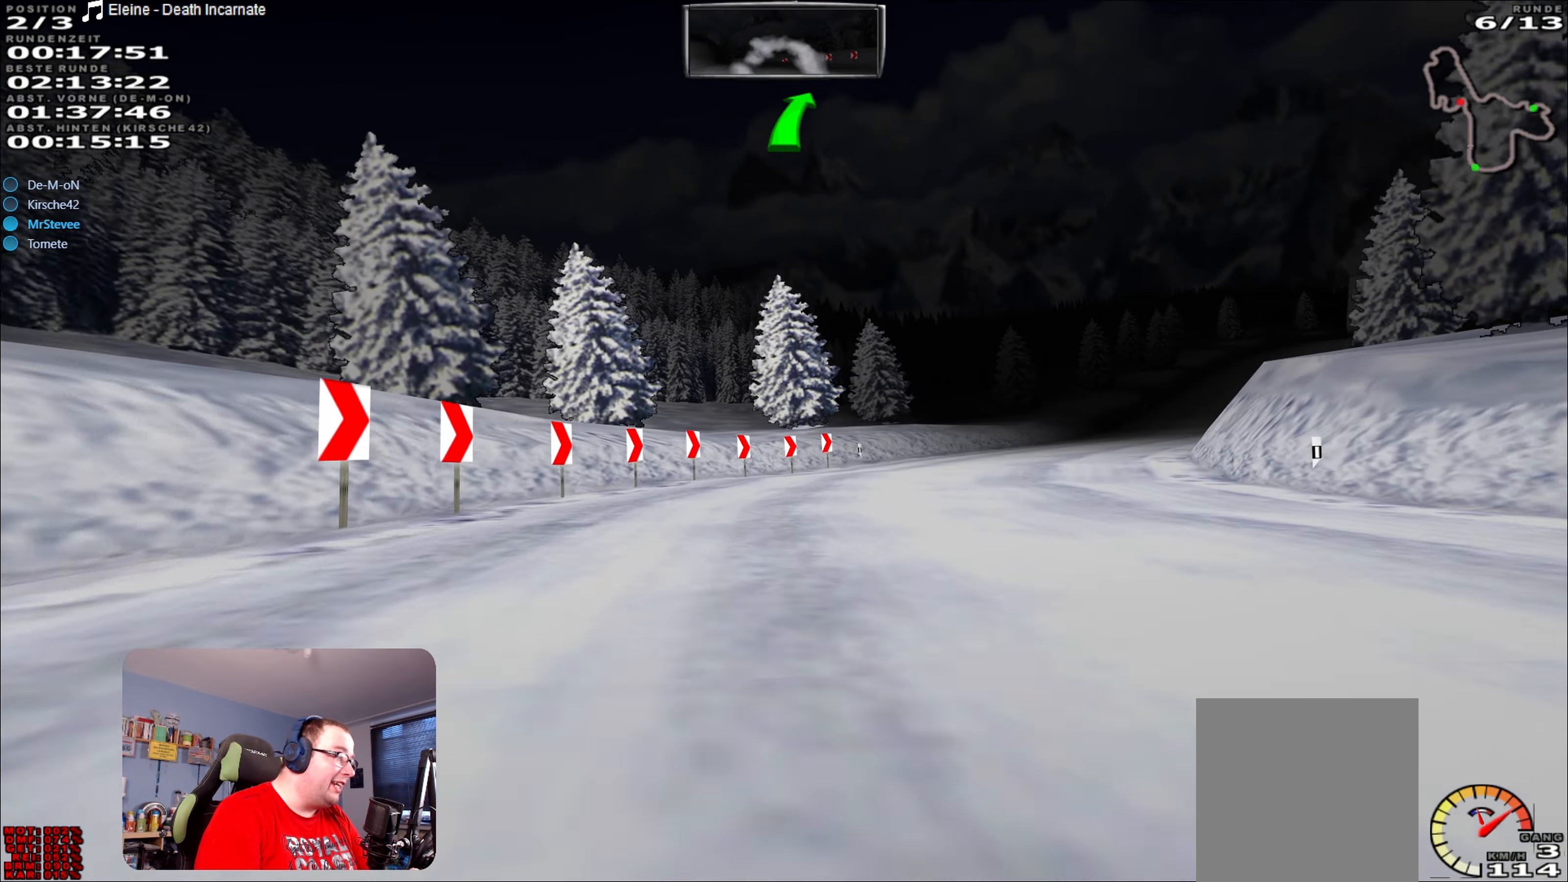
{"buttons": ["R2"], "left_stick": "center", "right_stick": "center", "events": [[433, "left_stick", "center"]]}
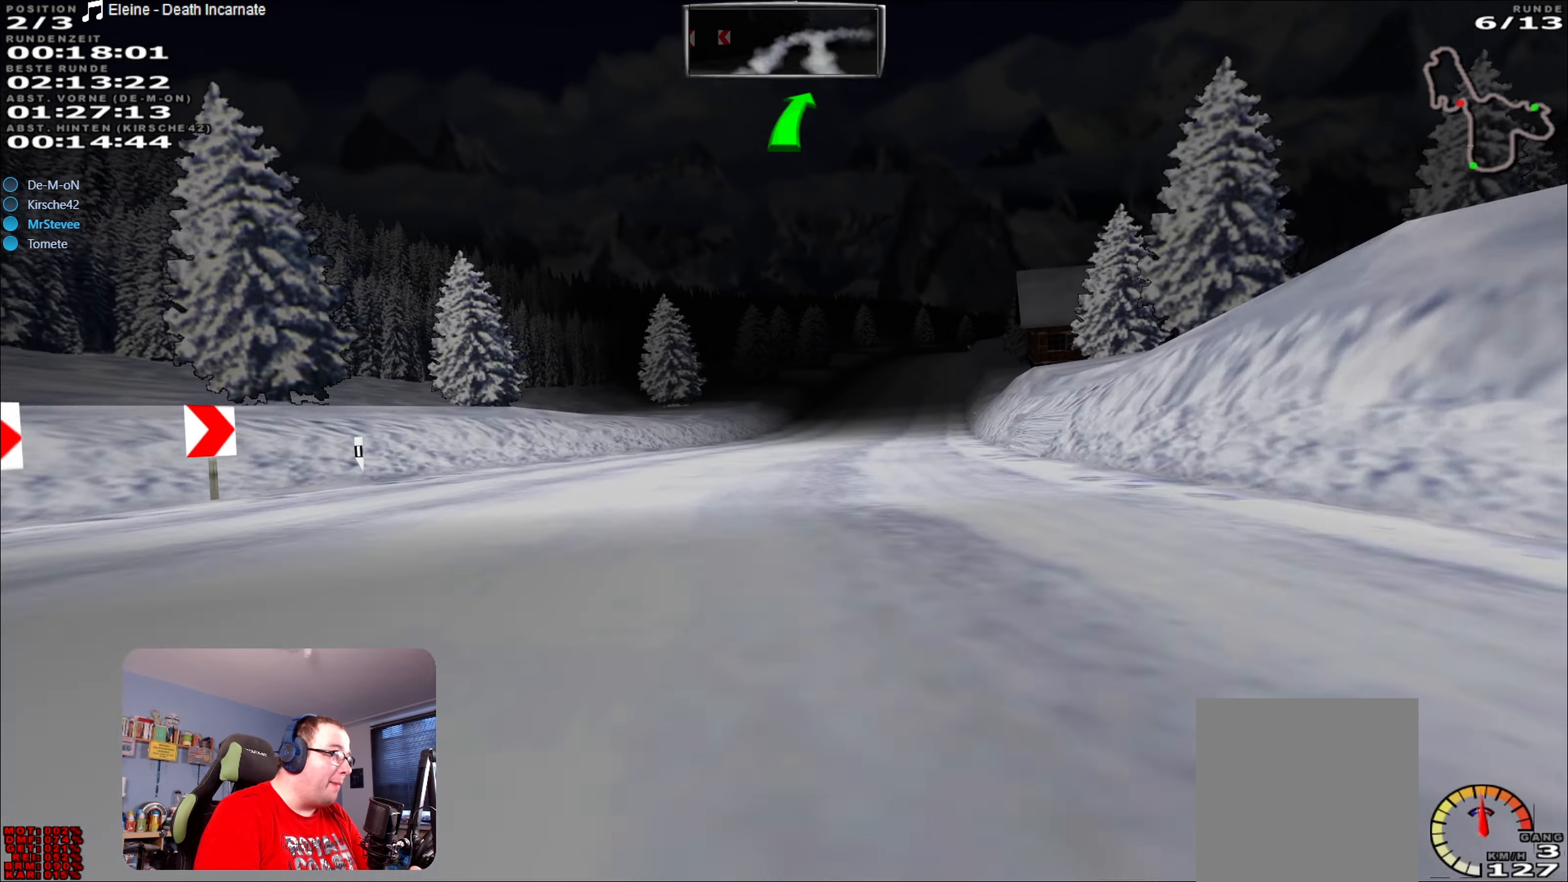
{"buttons": ["R2"], "left_stick": "center", "right_stick": "center", "events": []}
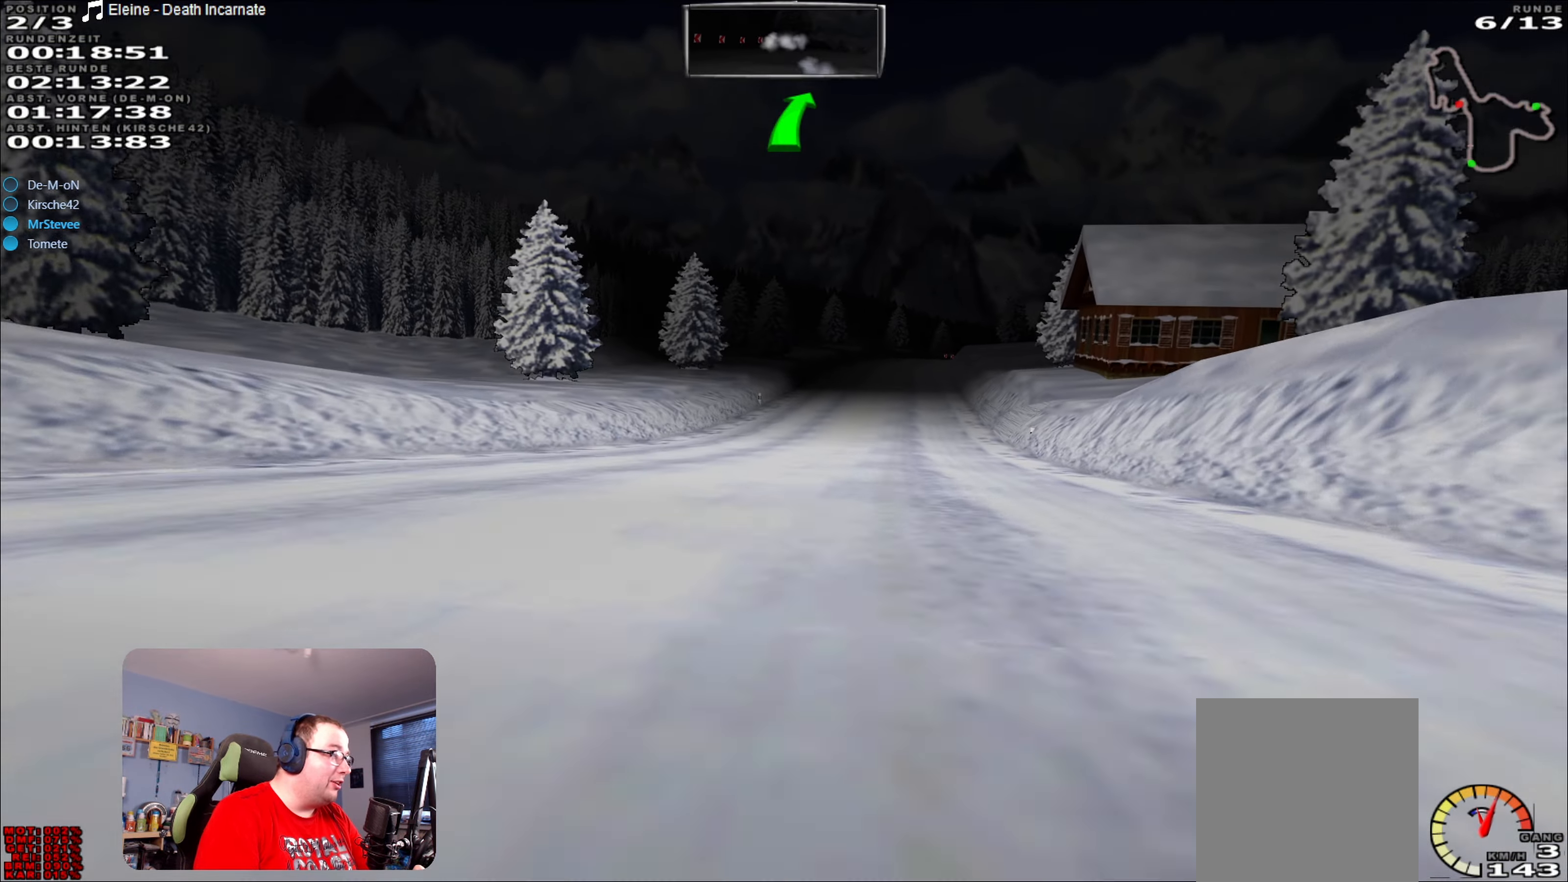
{"buttons": ["R2"], "left_stick": "center", "right_stick": "center", "events": [[116, "left_stick", "right"], [283, "left_stick", "center"]]}
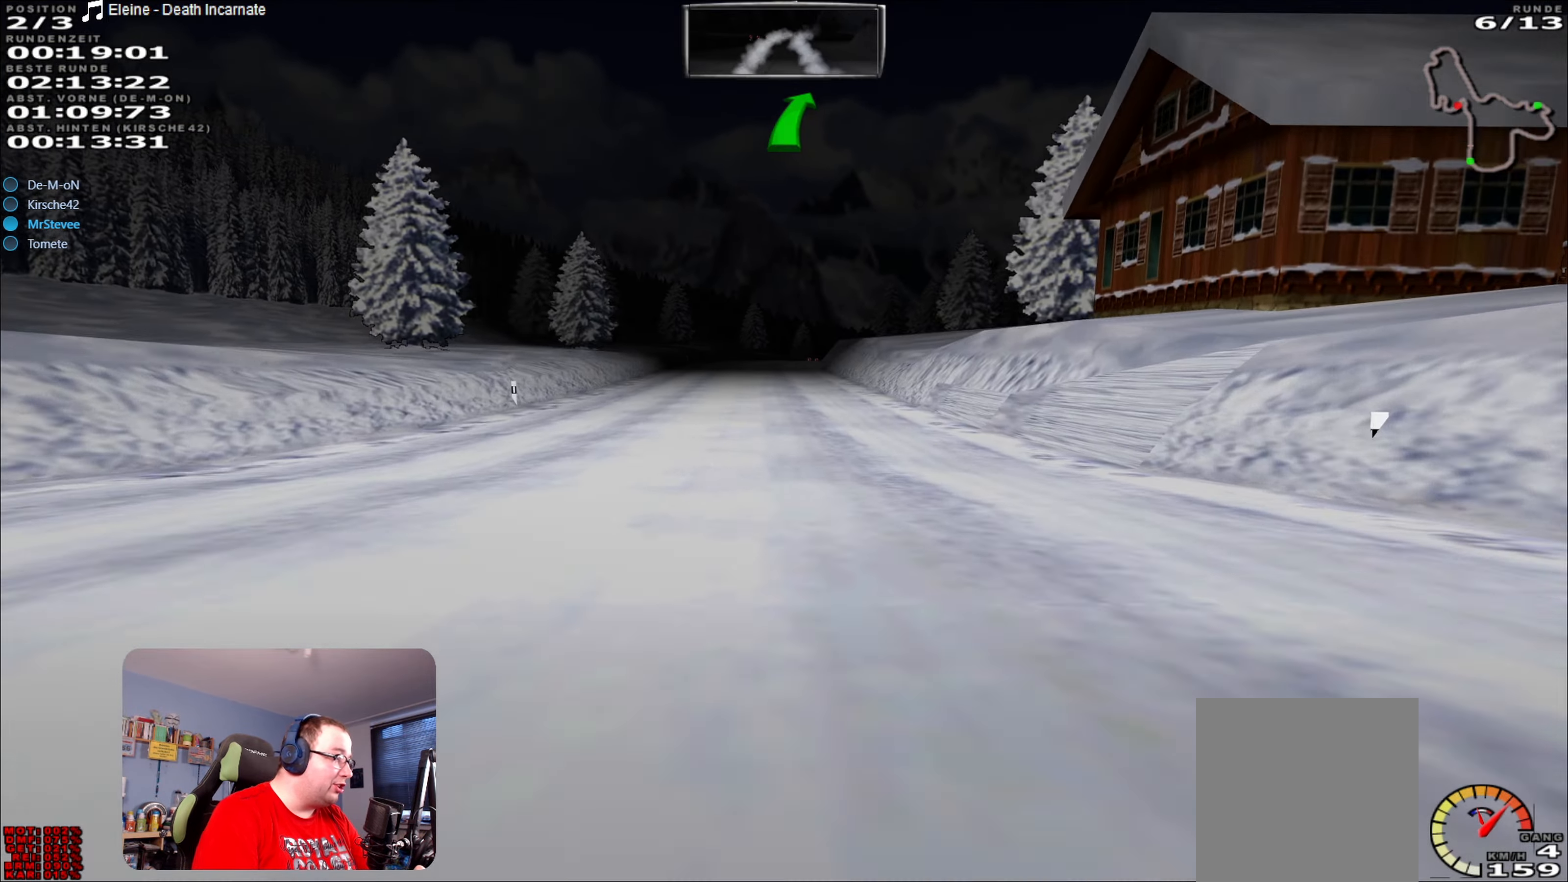
{"buttons": ["R2"], "left_stick": "center", "right_stick": "center", "events": [[100, "left_stick", "left"], [183, "left_stick", "center"]]}
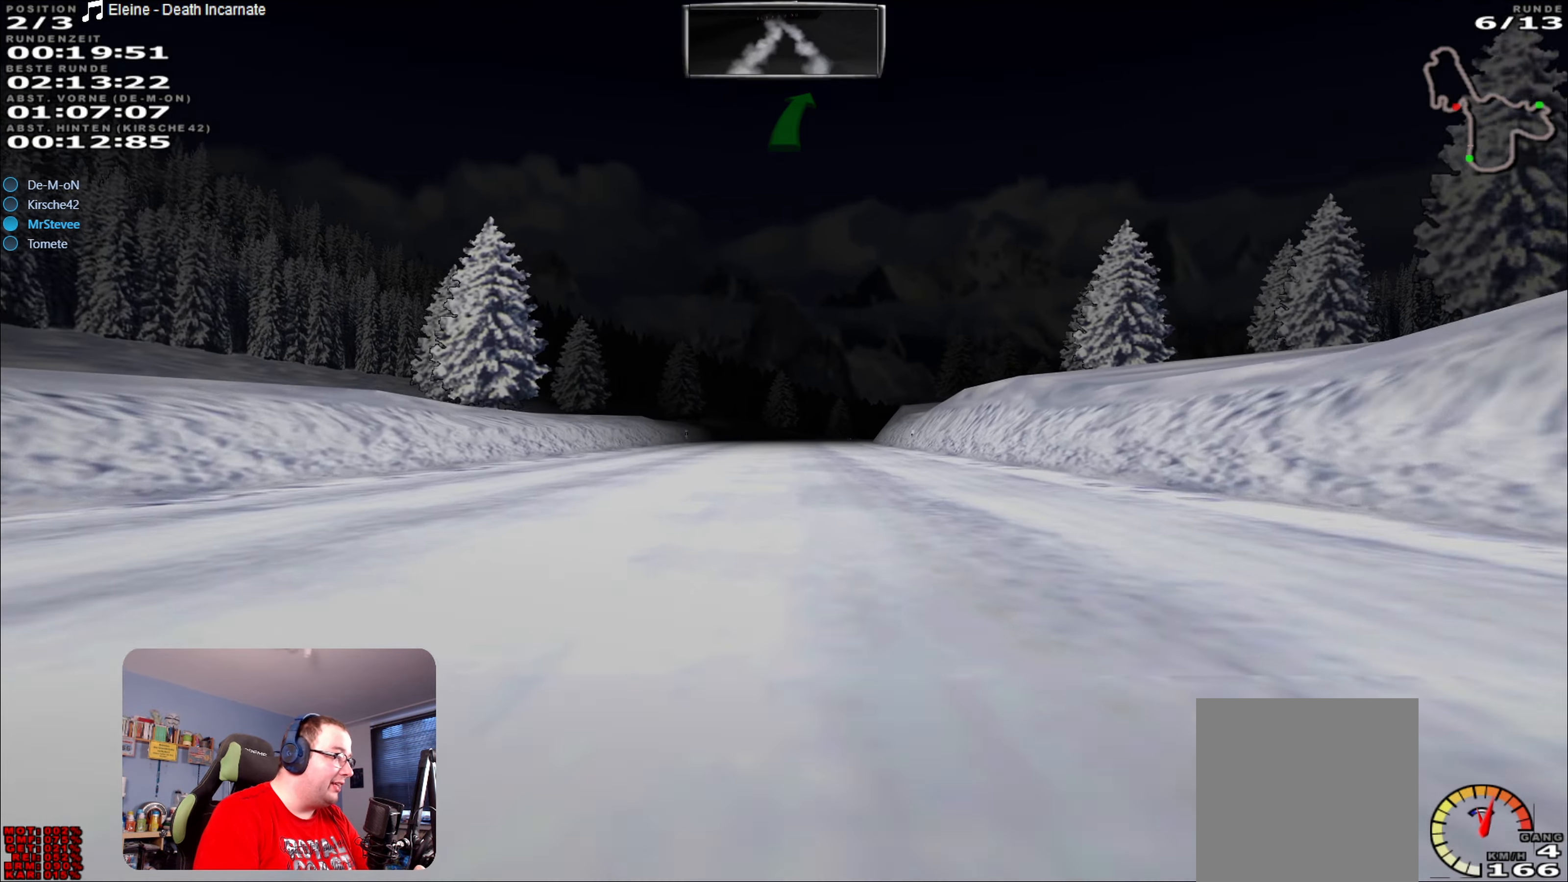
{"buttons": ["R2"], "left_stick": "right", "right_stick": "center", "events": [[133, "left_stick", "down-left"], [216, "left_stick", "center"], [433, "left_stick", "right"]]}
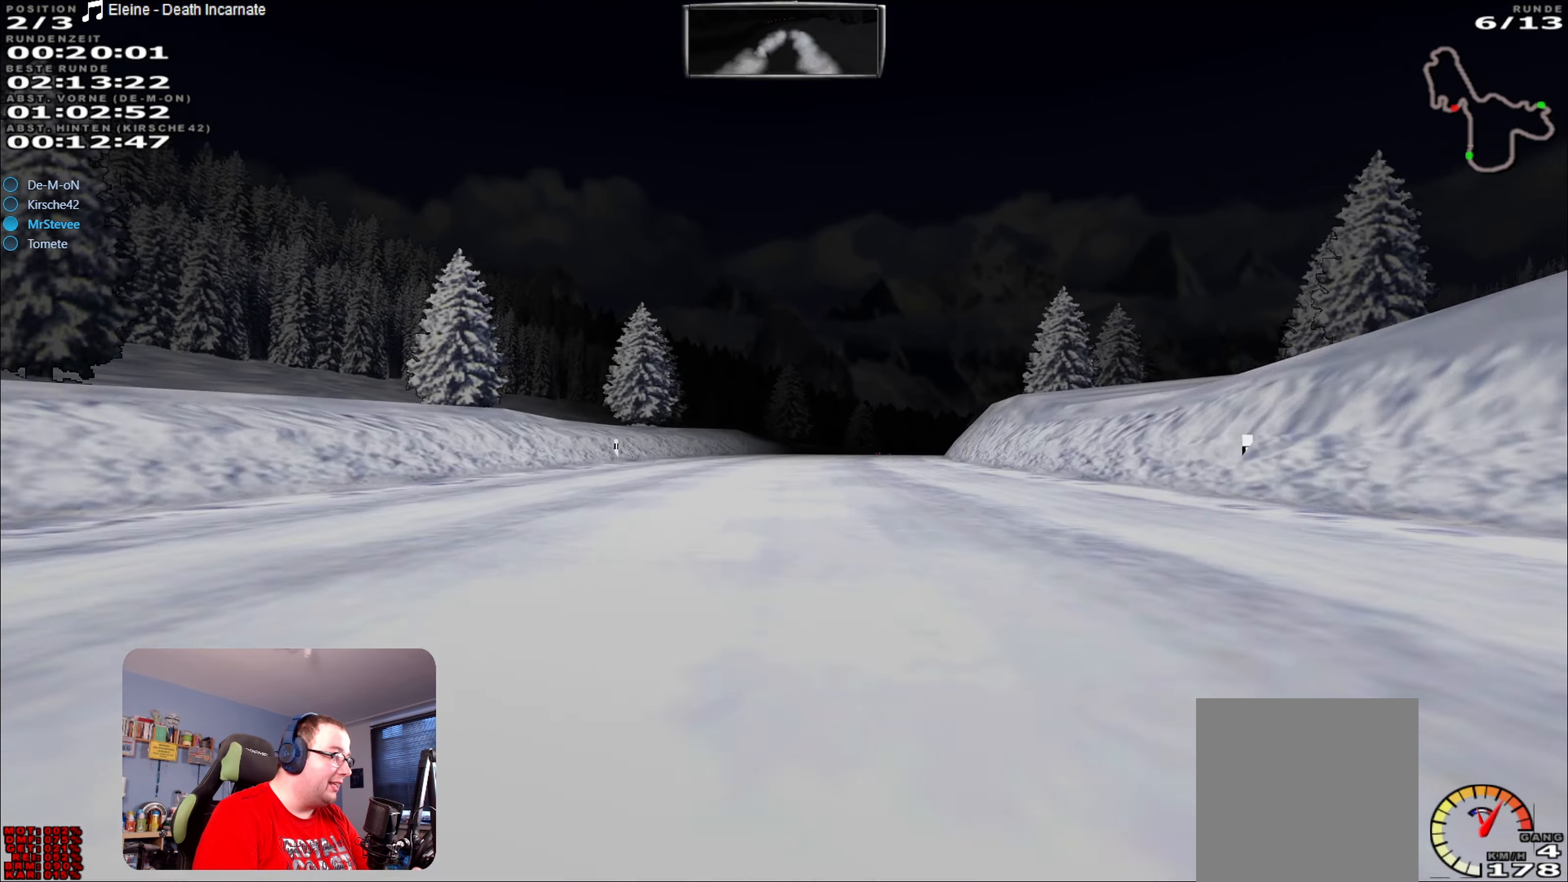
{"buttons": ["L2"], "left_stick": "right", "right_stick": "center", "events": [[33, "left_stick", "center"], [300, "left_stick", "right"], [433, "L2", "down"], [500, "R2", "up"]]}
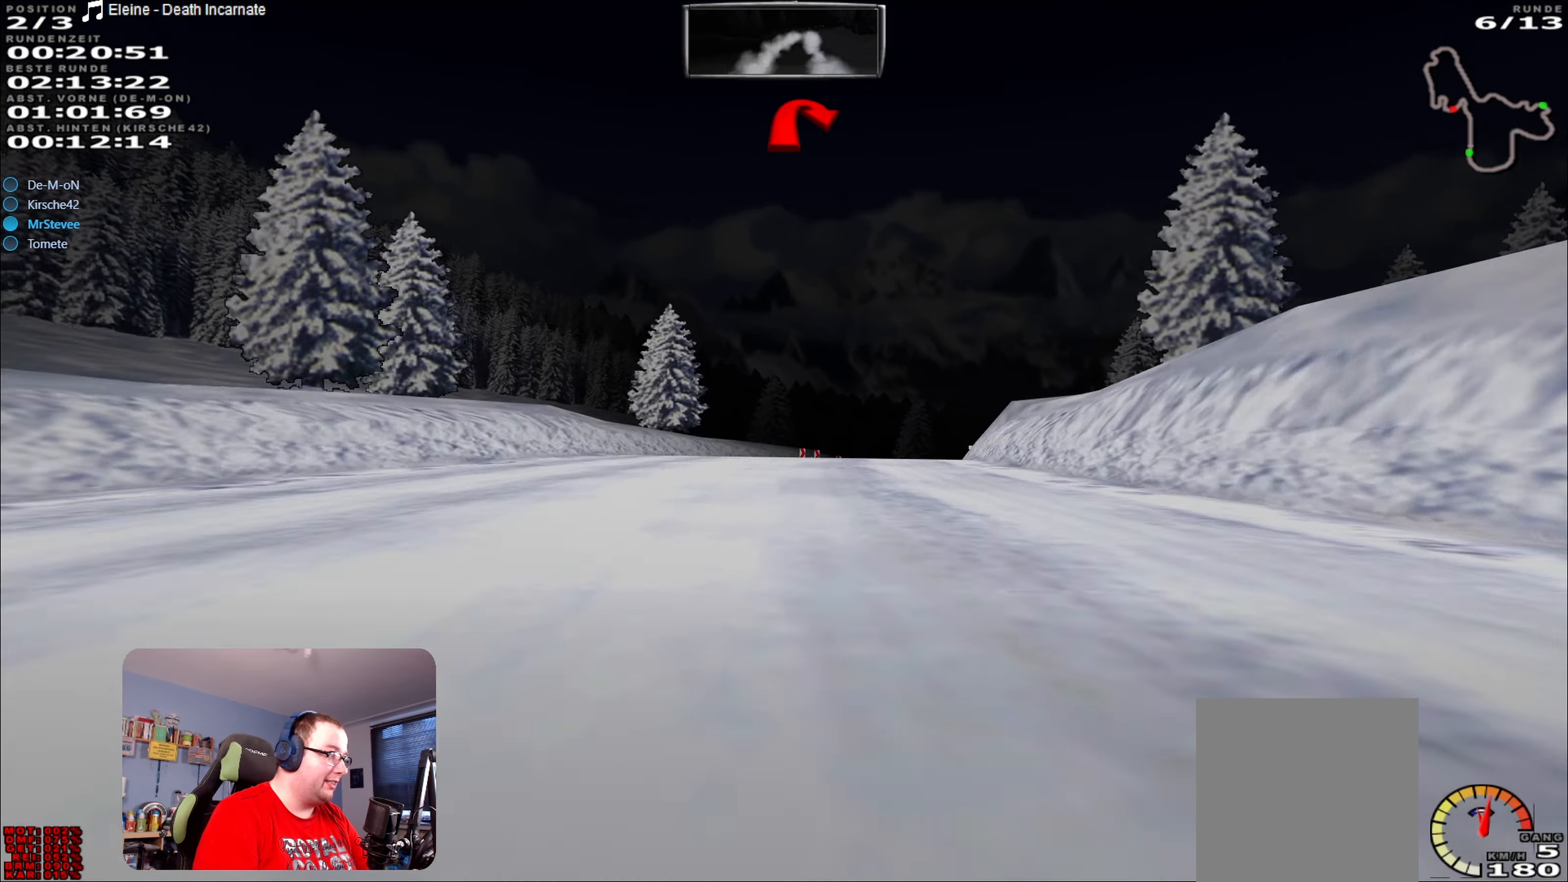
{"buttons": ["L2"], "left_stick": "center", "right_stick": "center", "events": [[16, "left_stick", "center"], [117, "L2", "up"], [333, "L2", "down"]]}
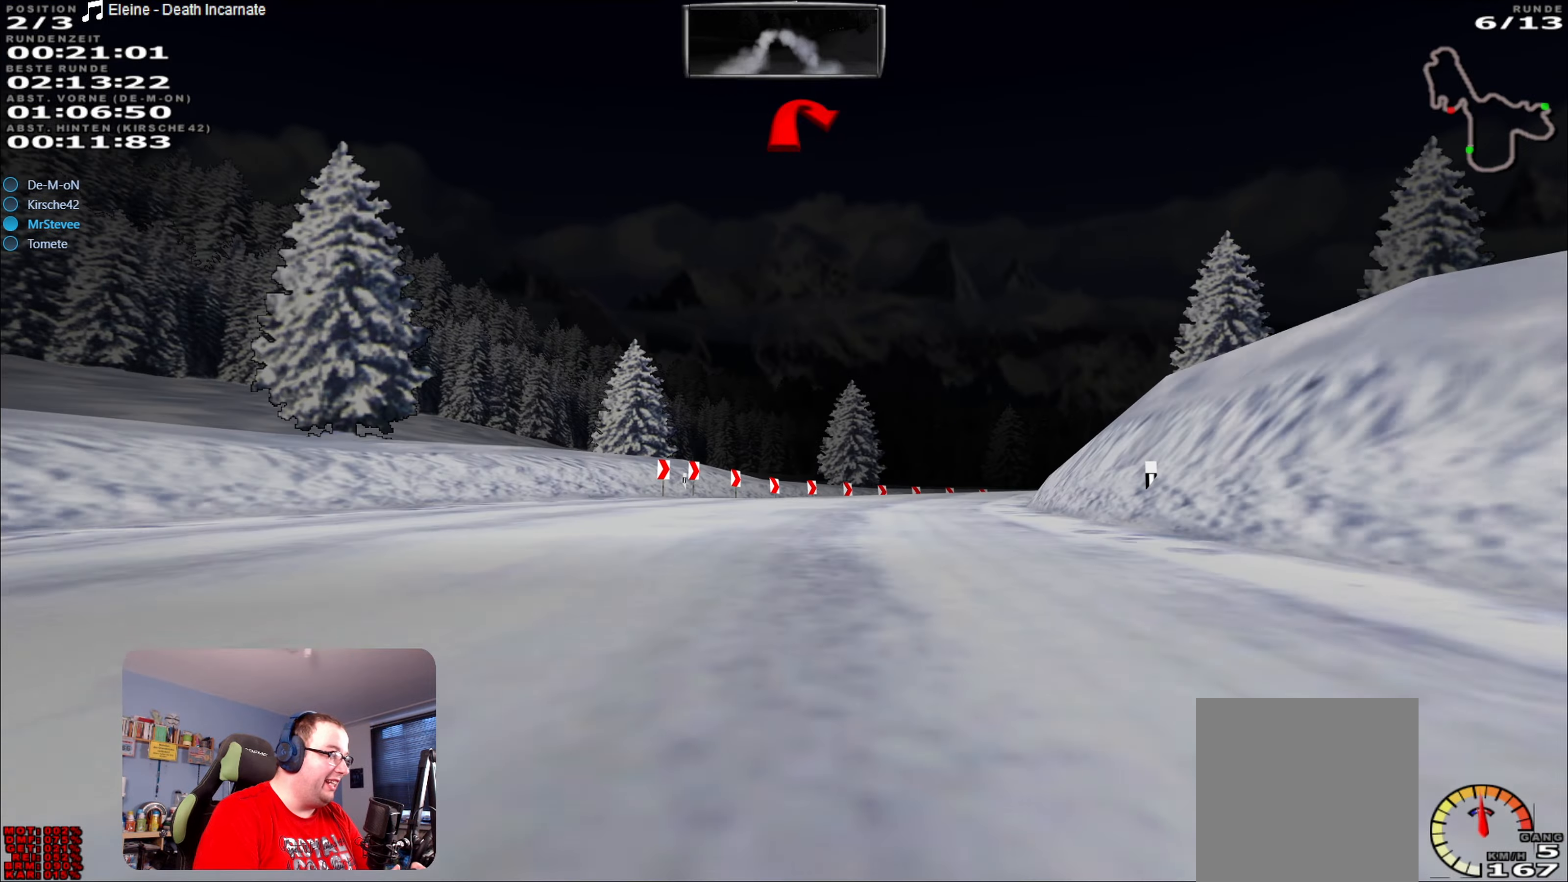
{"buttons": ["L2"], "left_stick": "right", "right_stick": "center", "events": [[17, "left_stick", "right"]]}
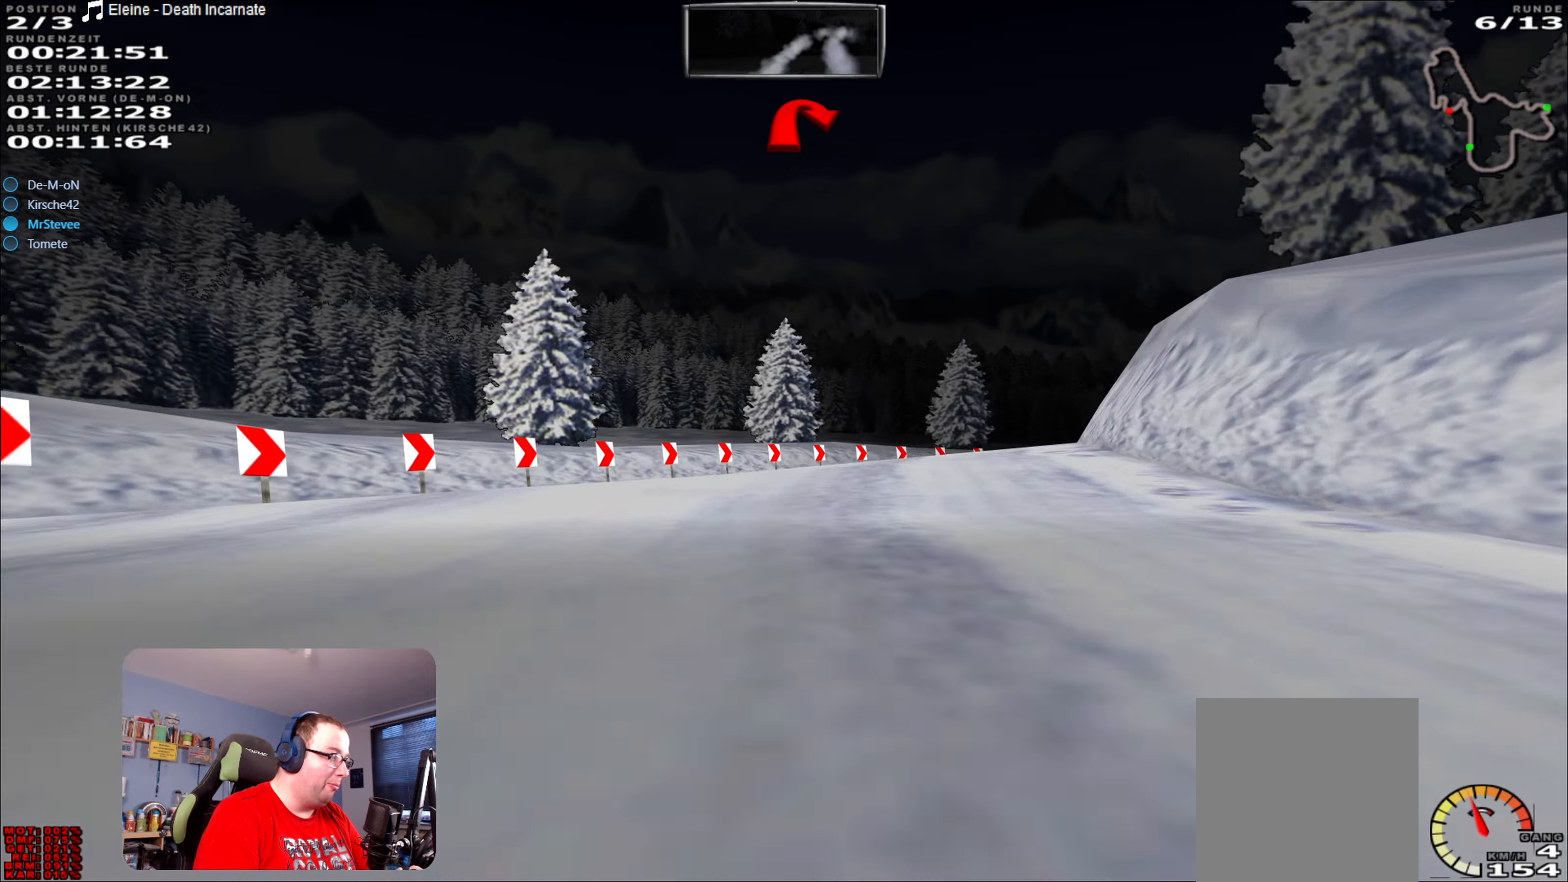
{"buttons": [], "left_stick": "right", "right_stick": "center", "events": [[17, "L2", "up"]]}
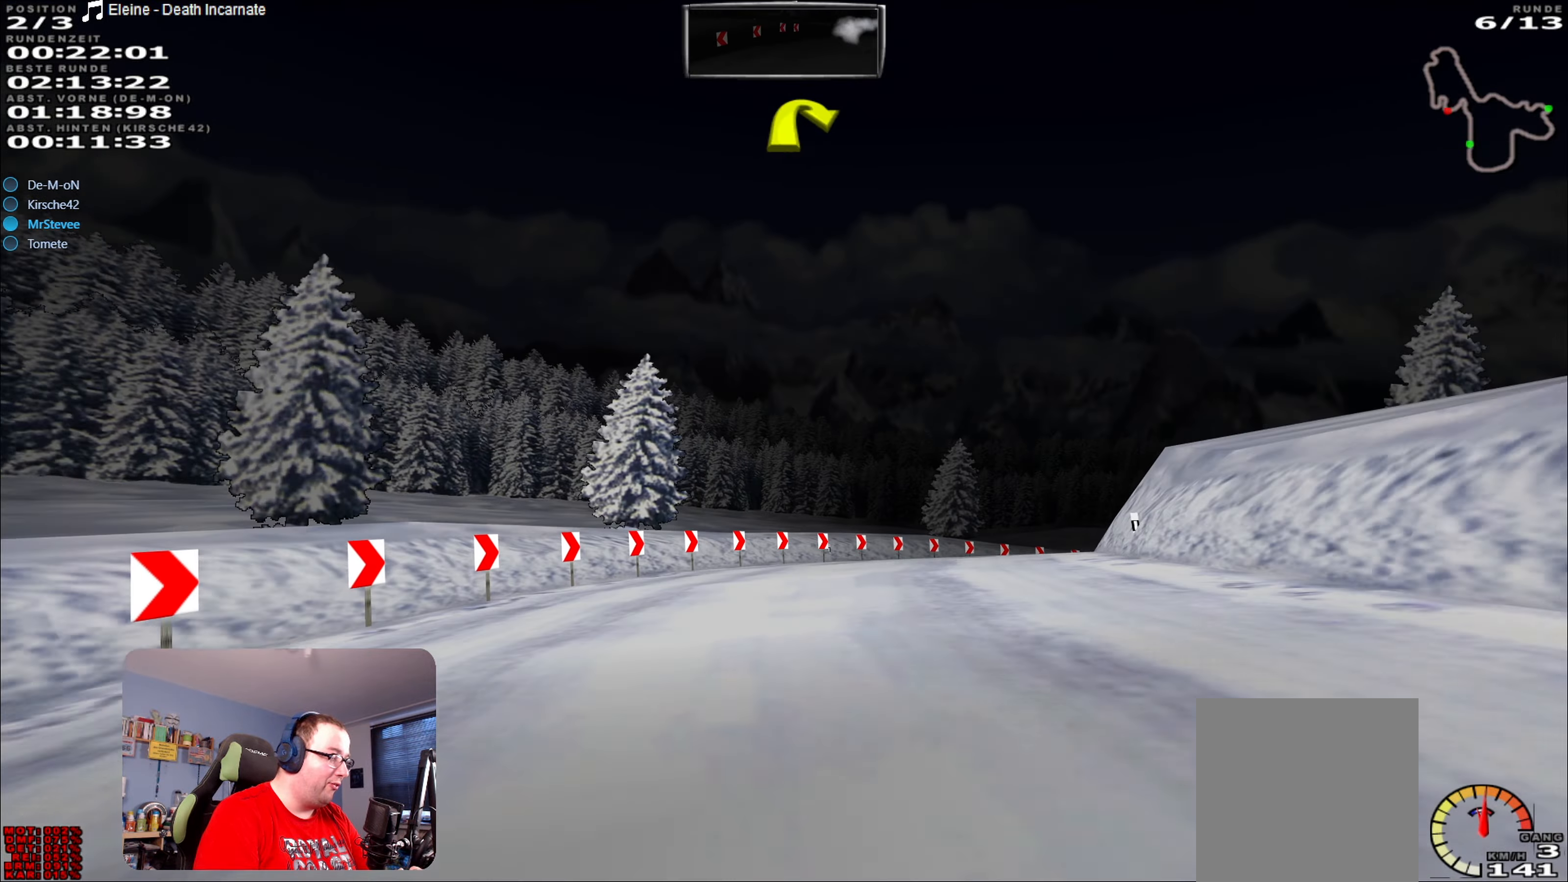
{"buttons": [], "left_stick": "right", "right_stick": "center", "events": []}
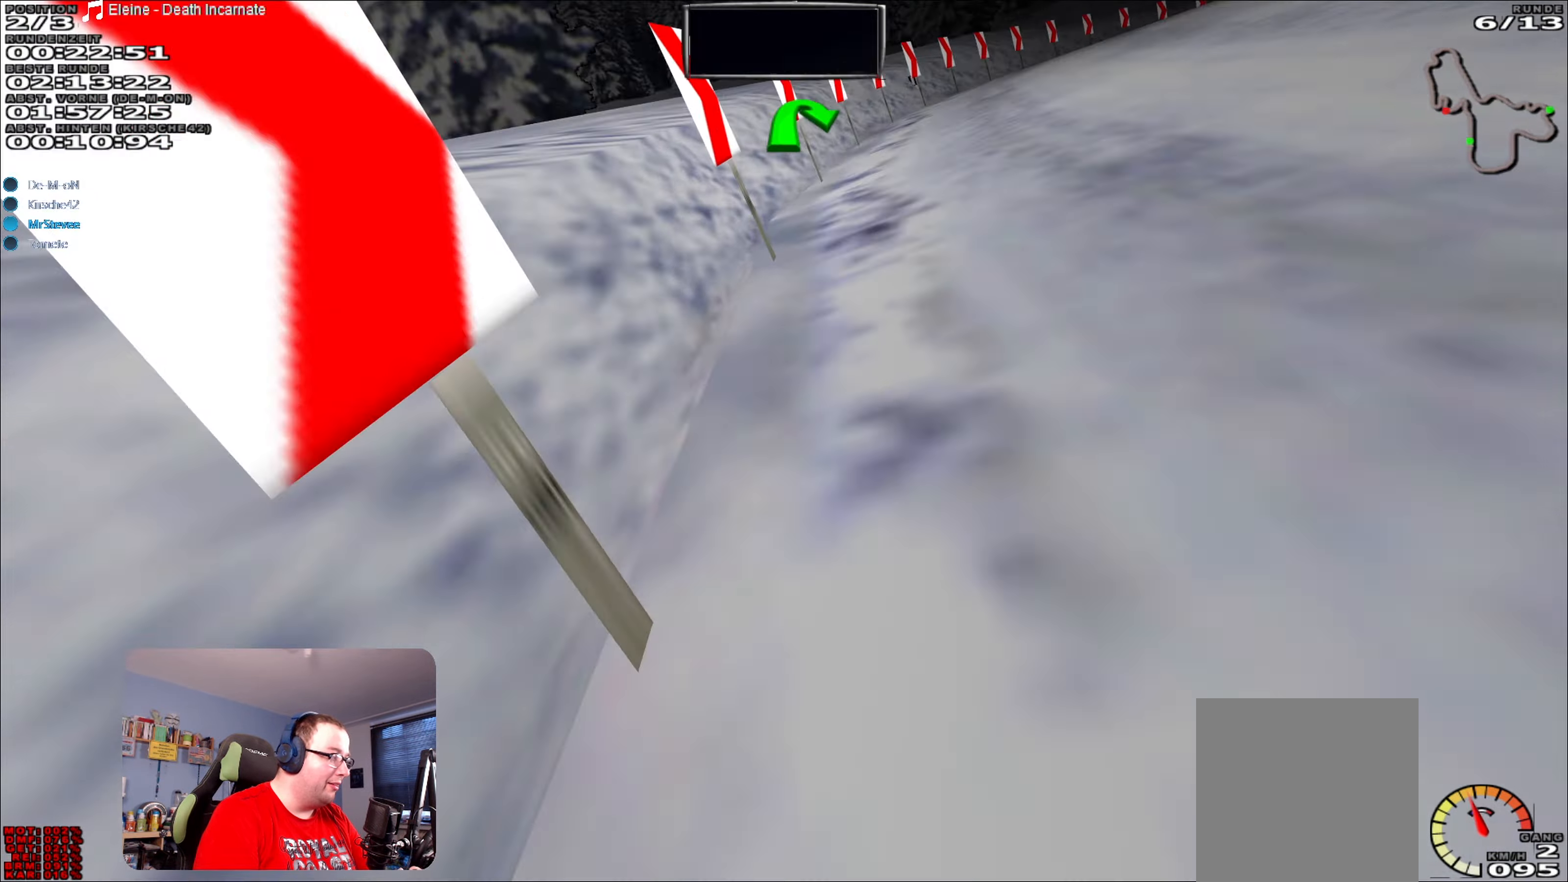
{"buttons": [], "left_stick": "right", "right_stick": "center", "events": []}
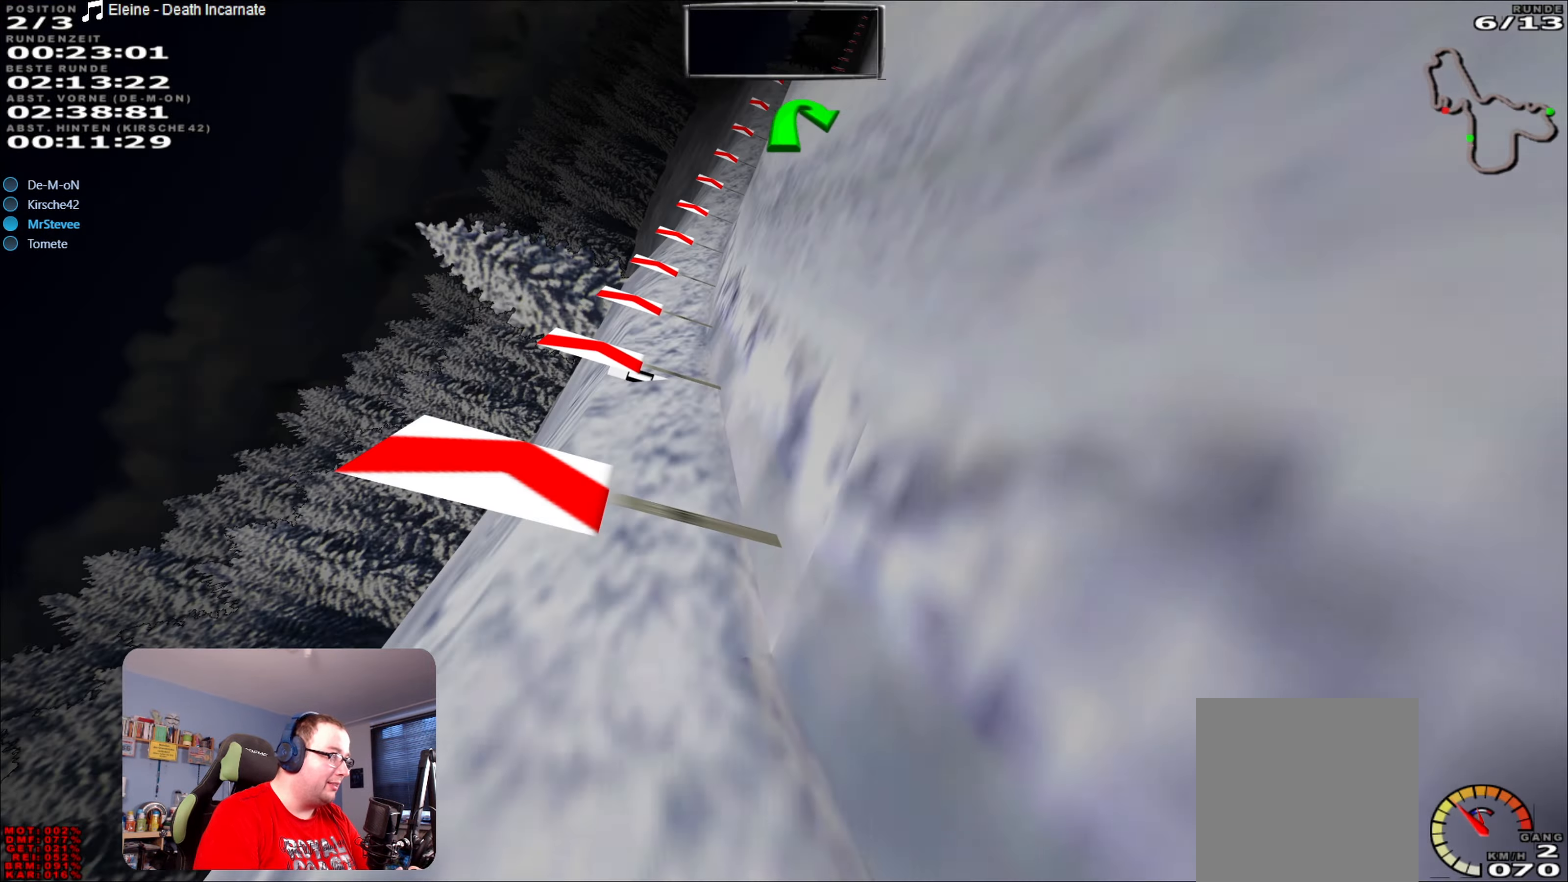
{"buttons": [], "left_stick": "center", "right_stick": "center", "events": [[467, "left_stick", "center"]]}
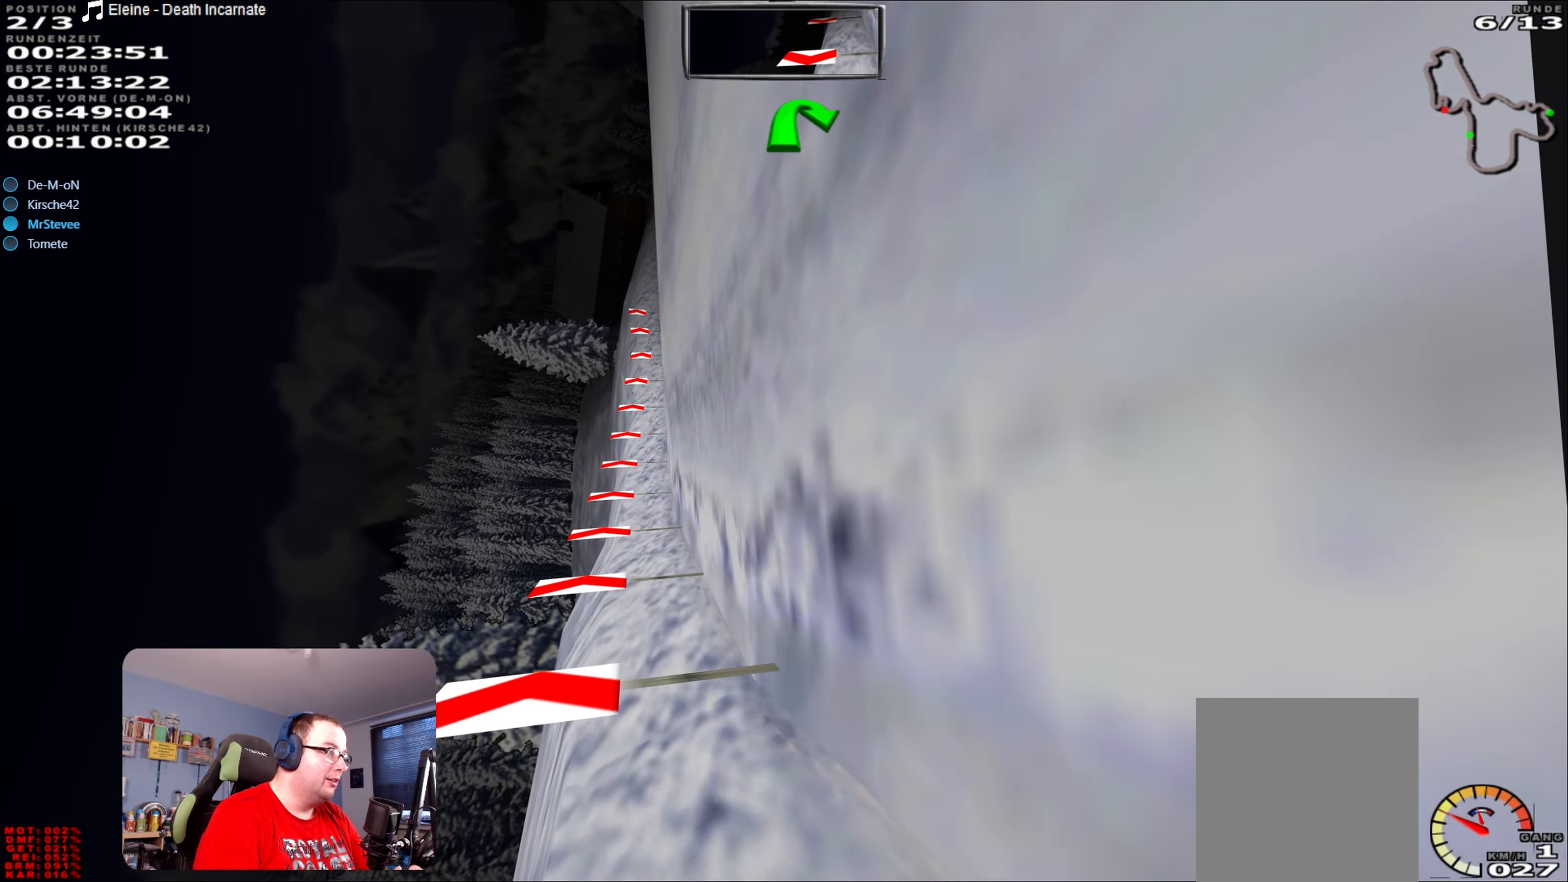
{"buttons": ["Y"], "left_stick": "center", "right_stick": "center", "events": [[100, "R2", "down"], [150, "Y", "down"], [200, "R2", "up"]]}
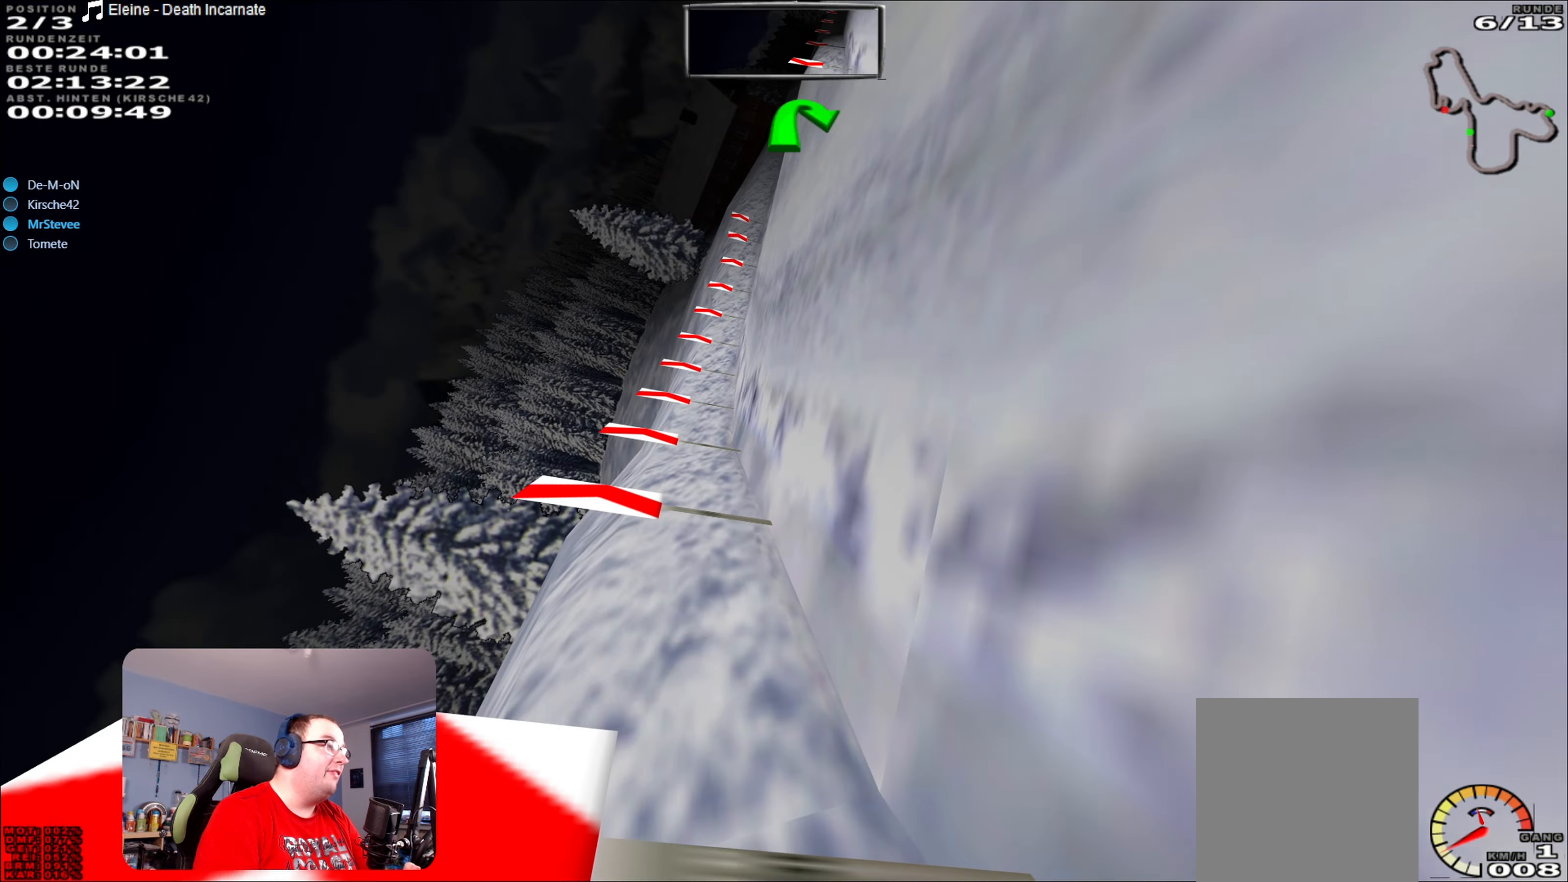
{"buttons": ["R2"], "left_stick": "center", "right_stick": "center", "events": [[317, "R2", "down"], [400, "Y", "up"]]}
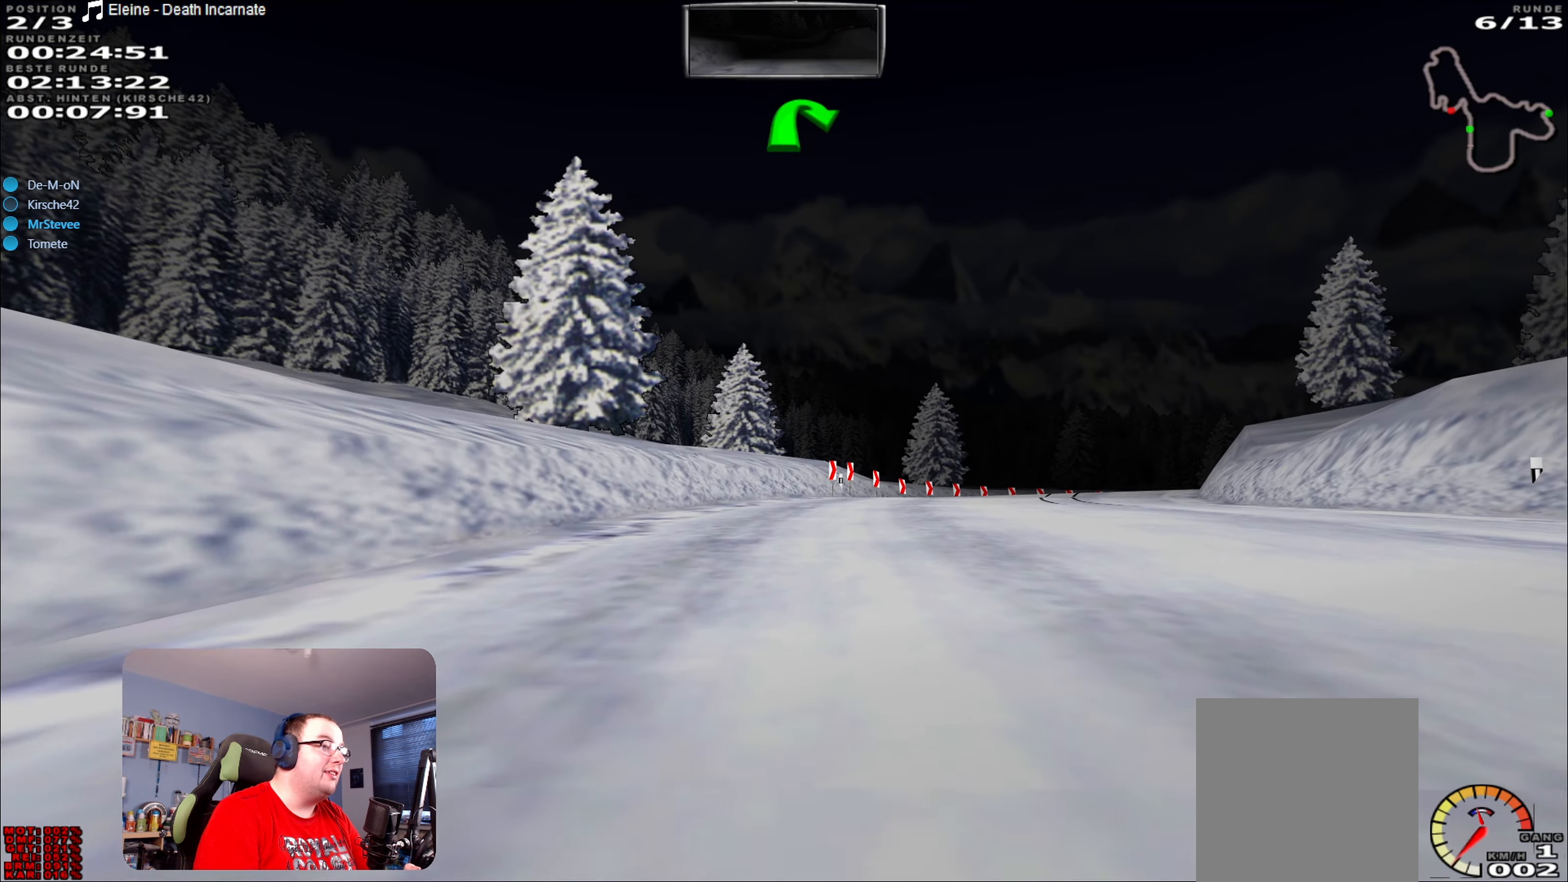
{"buttons": ["R2"], "left_stick": "right", "right_stick": "center", "events": [[250, "left_stick", "right"]]}
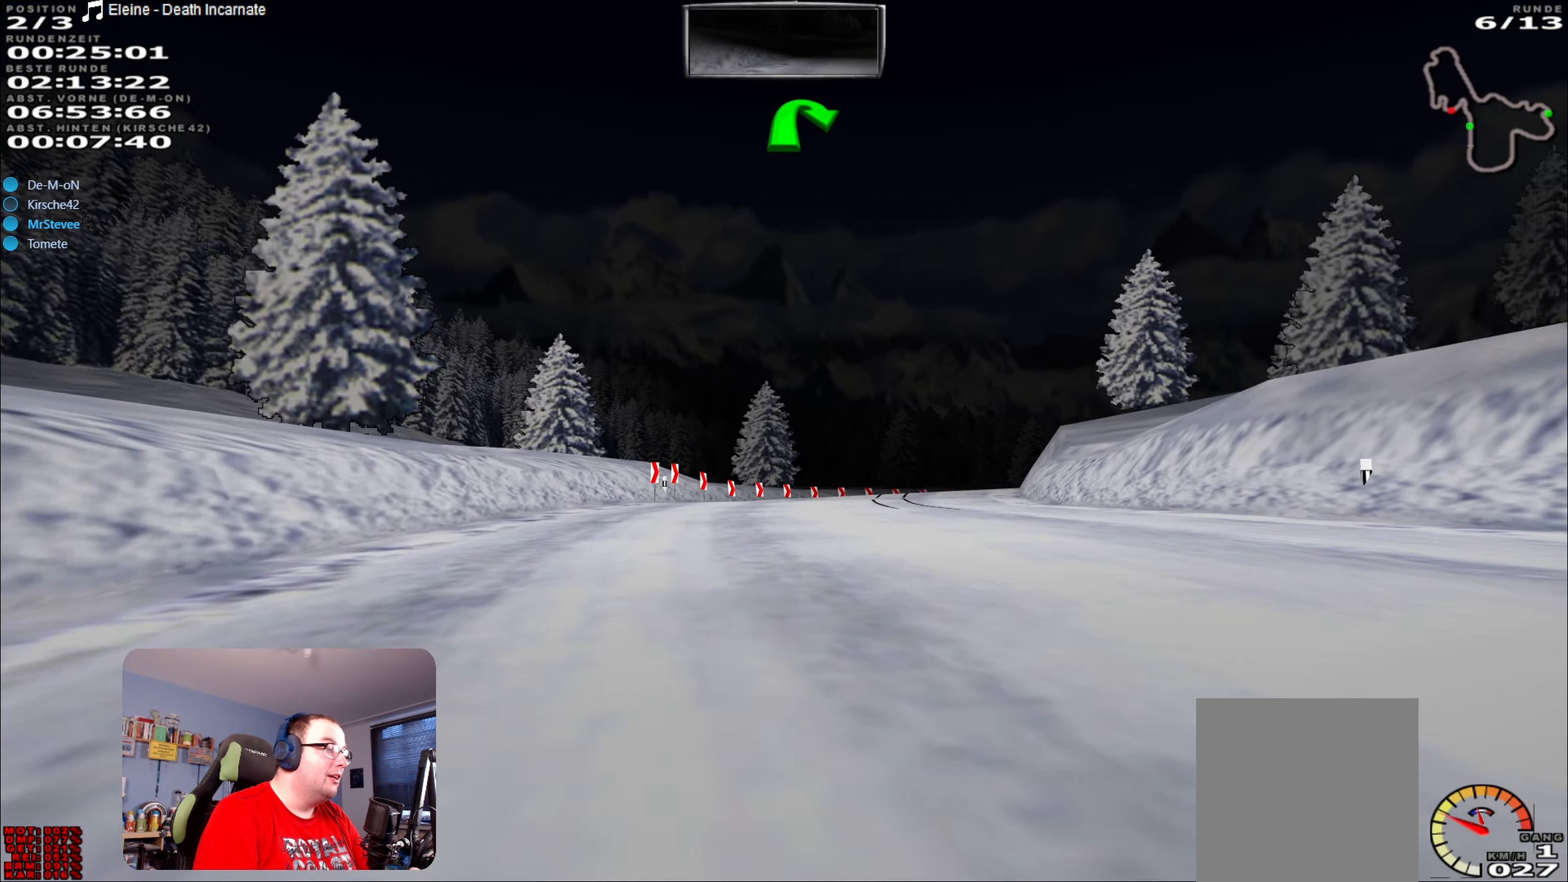
{"buttons": ["R2"], "left_stick": "center", "right_stick": "center", "events": [[17, "left_stick", "center"], [217, "left_stick", "down-left"], [333, "left_stick", "center"]]}
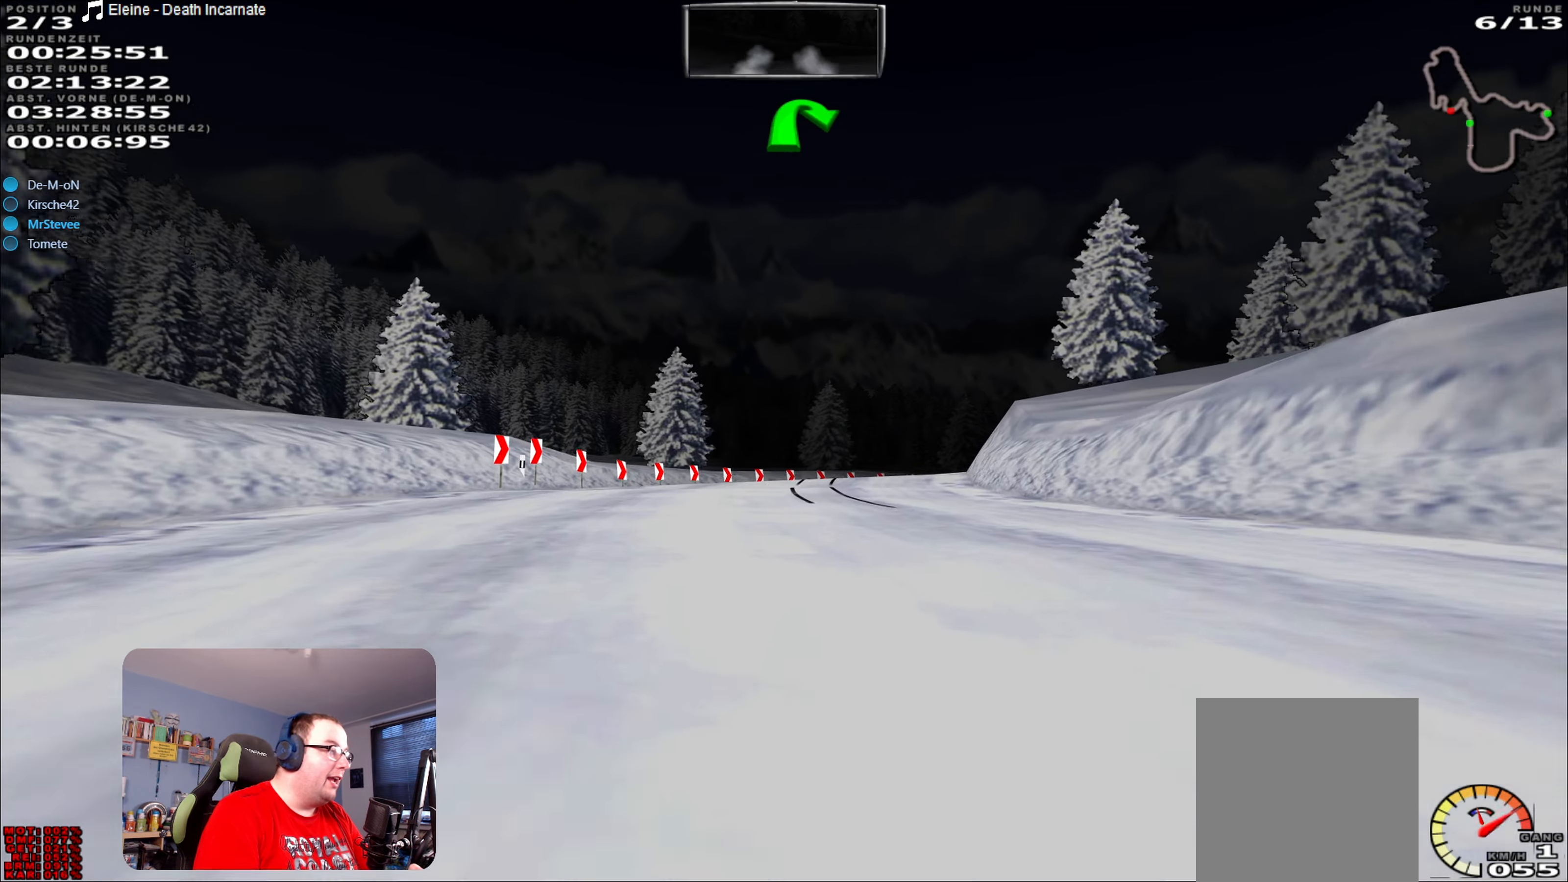
{"buttons": ["R2"], "left_stick": "right", "right_stick": "center", "events": [[384, "left_stick", "right"]]}
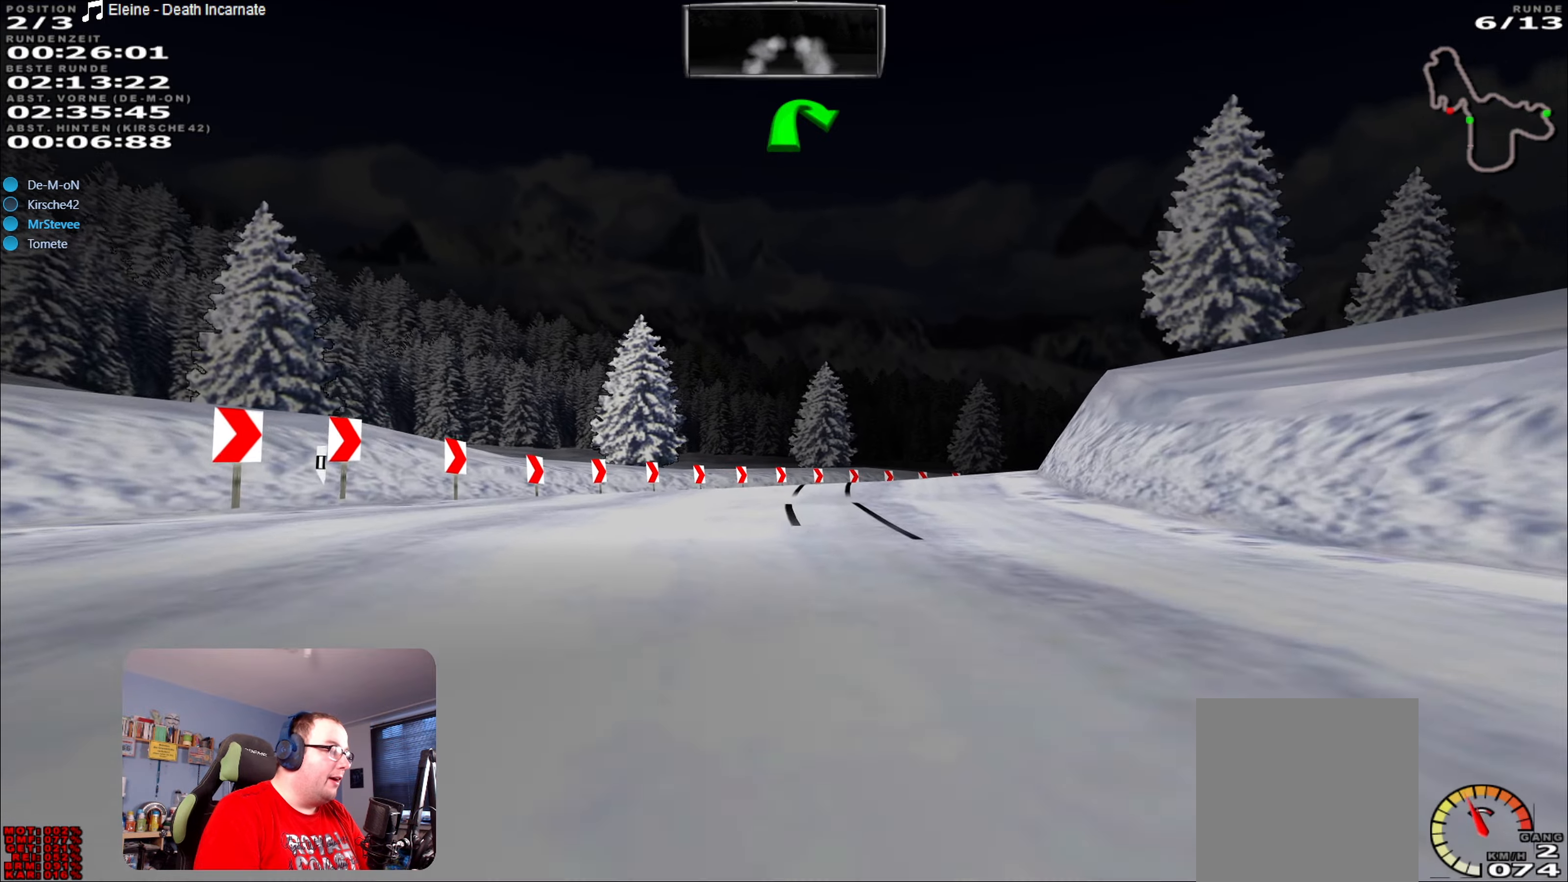
{"buttons": ["R2"], "left_stick": "right", "right_stick": "center", "events": [[50, "left_stick", "center"], [434, "left_stick", "right"]]}
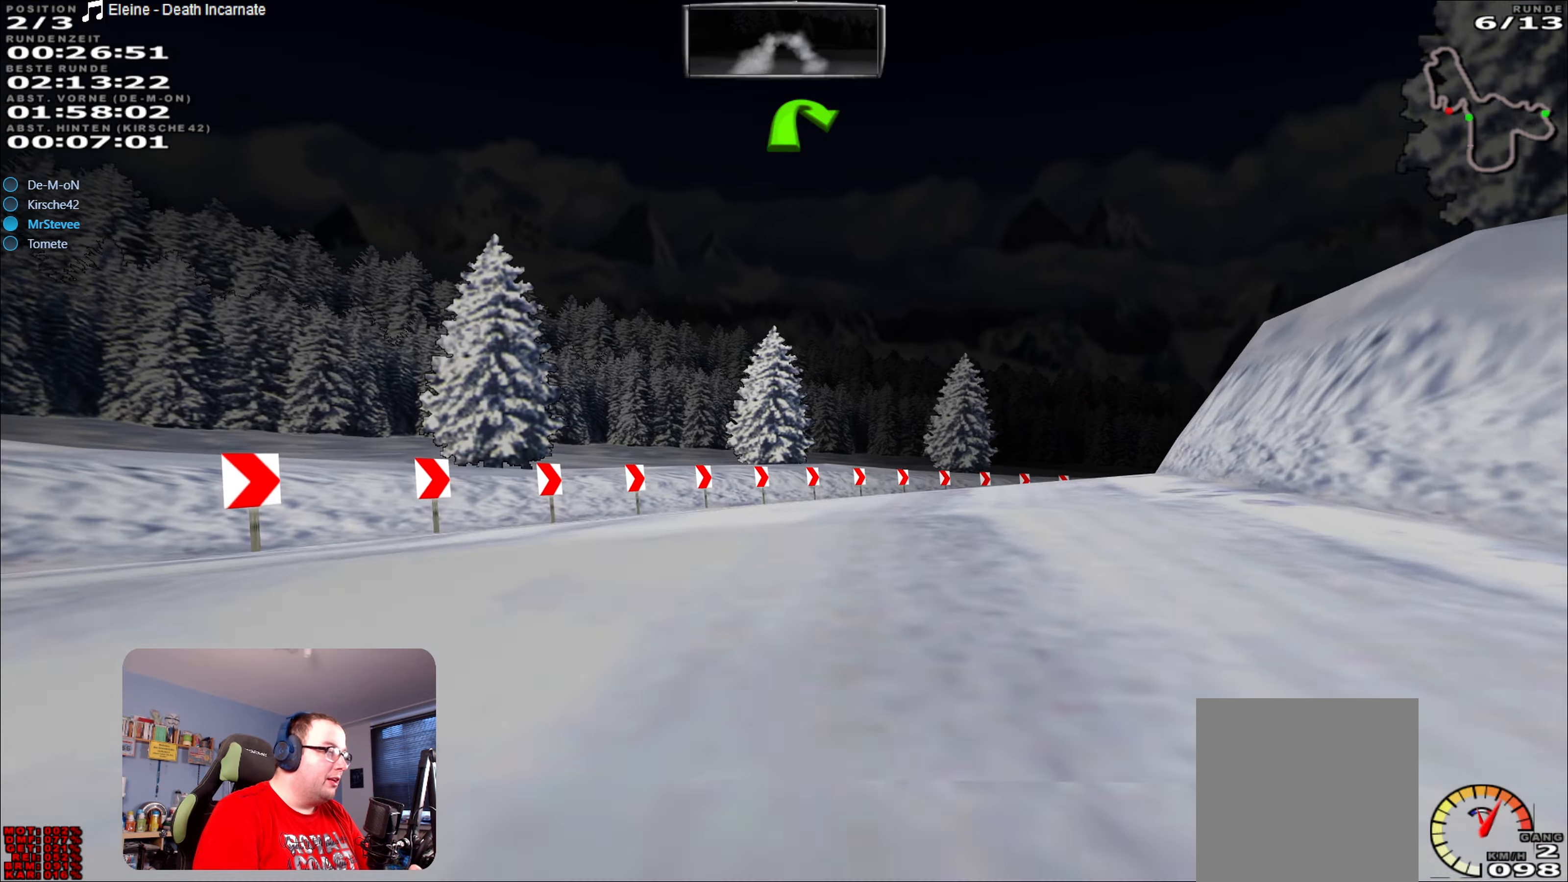
{"buttons": ["R2"], "left_stick": "right", "right_stick": "center", "events": [[250, "left_stick", "center"], [384, "left_stick", "right"]]}
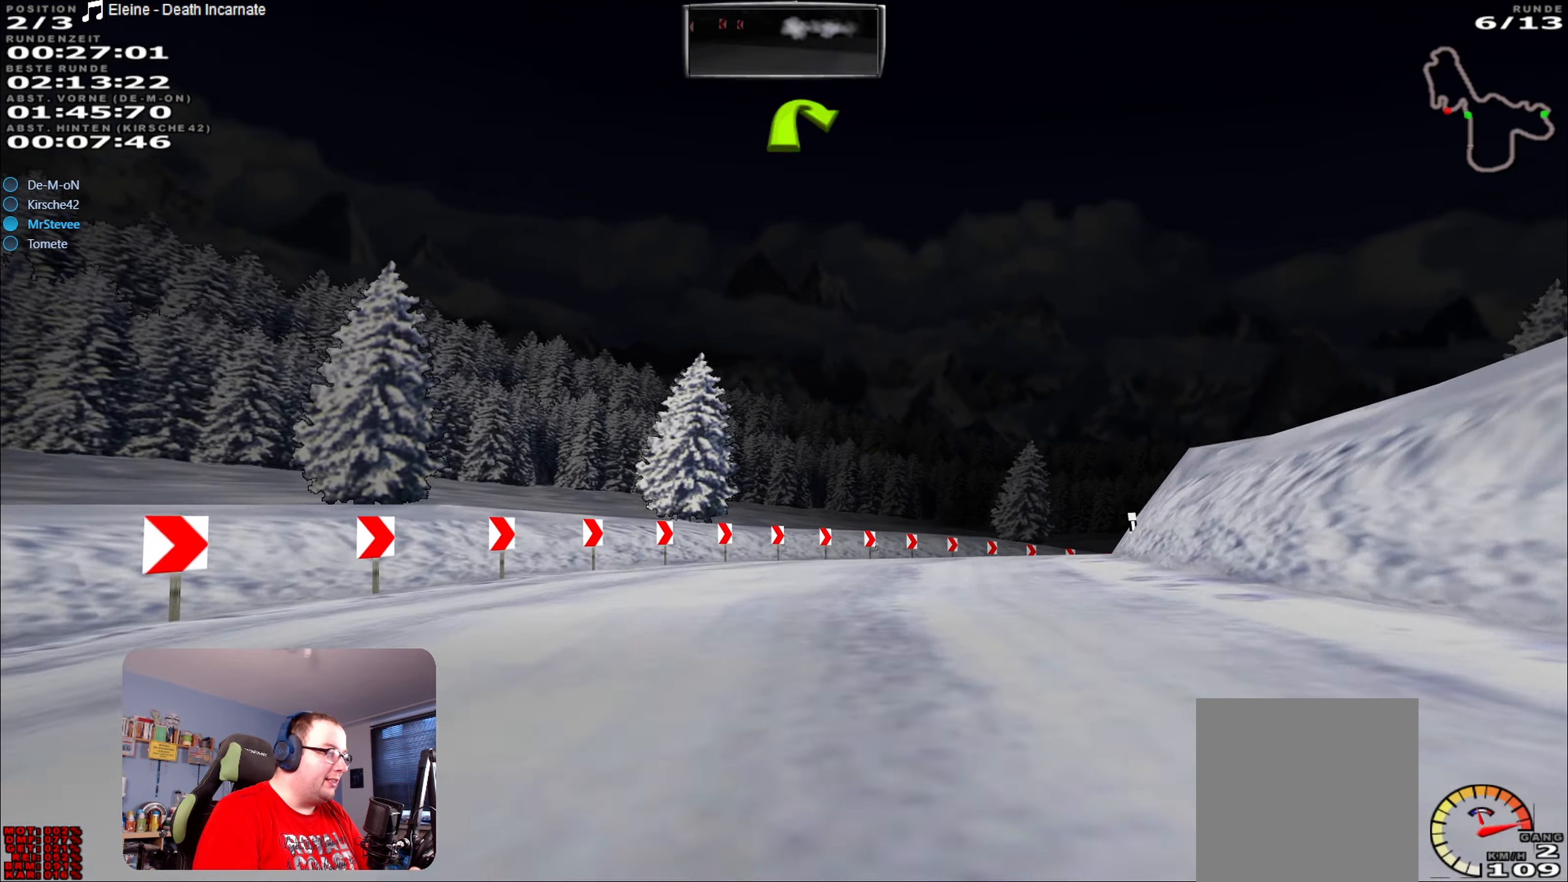
{"buttons": ["R2"], "left_stick": "center", "right_stick": "center", "events": [[500, "left_stick", "center"]]}
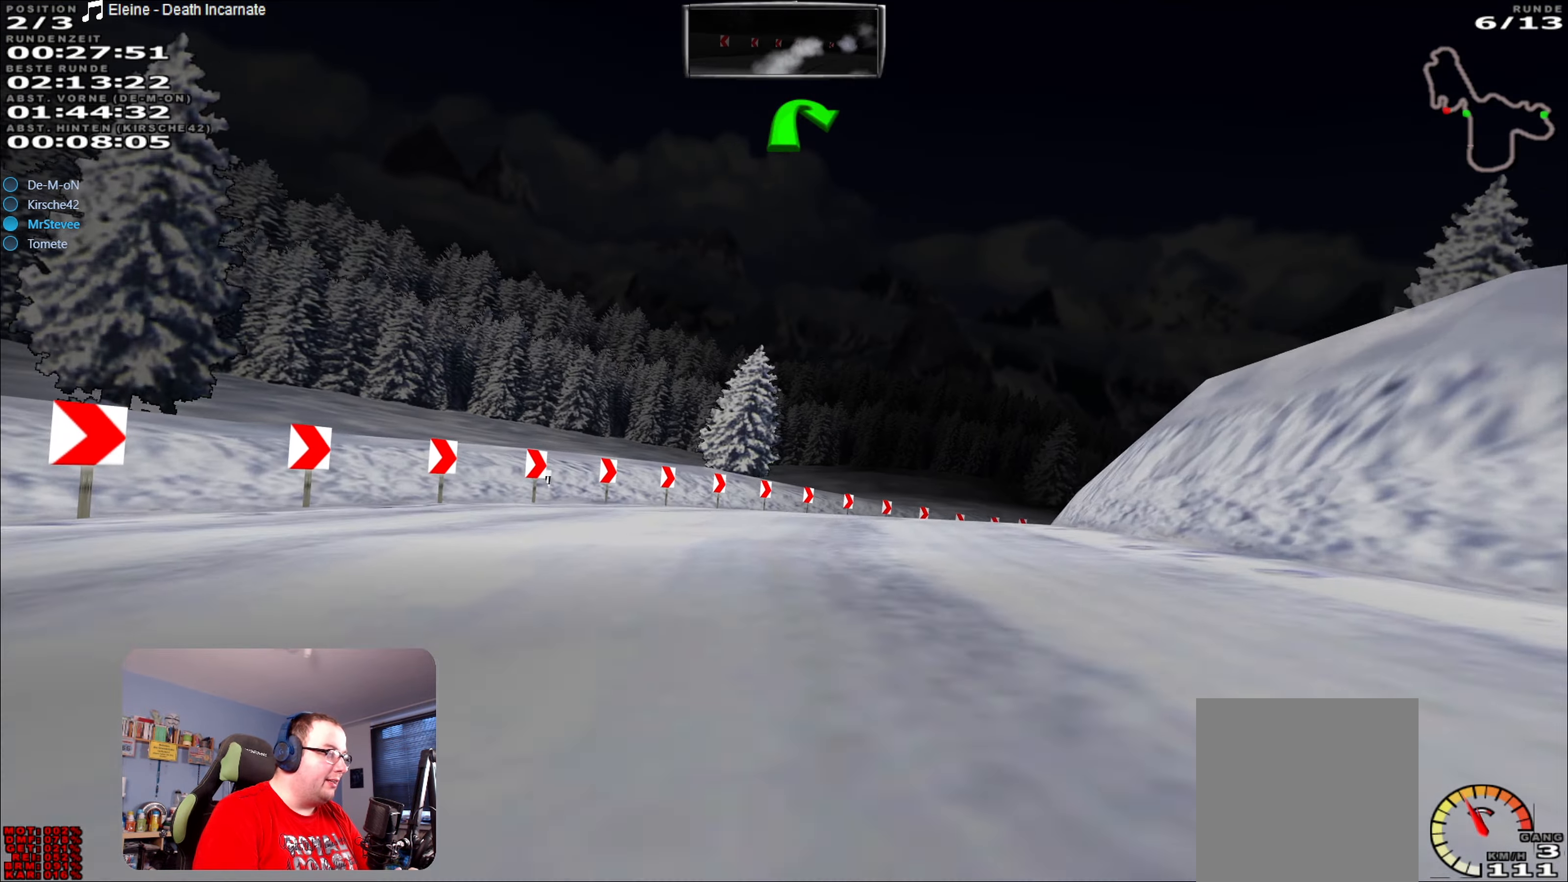
{"buttons": ["R2"], "left_stick": "right", "right_stick": "center", "events": [[250, "left_stick", "right"]]}
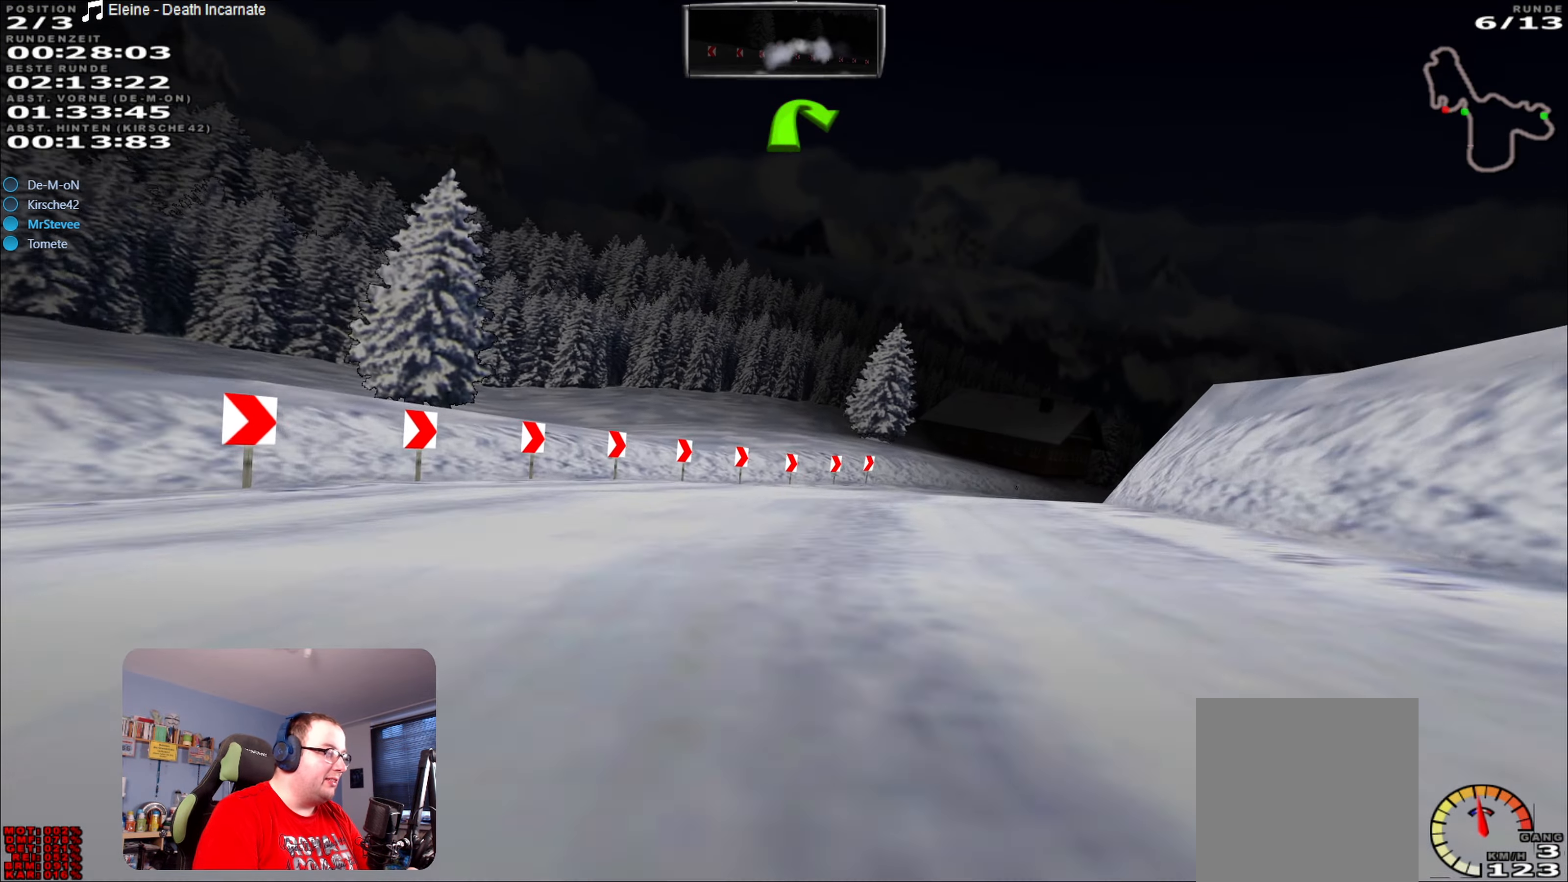
{"buttons": ["R2"], "left_stick": "center", "right_stick": "center", "events": [[417, "left_stick", "center"]]}
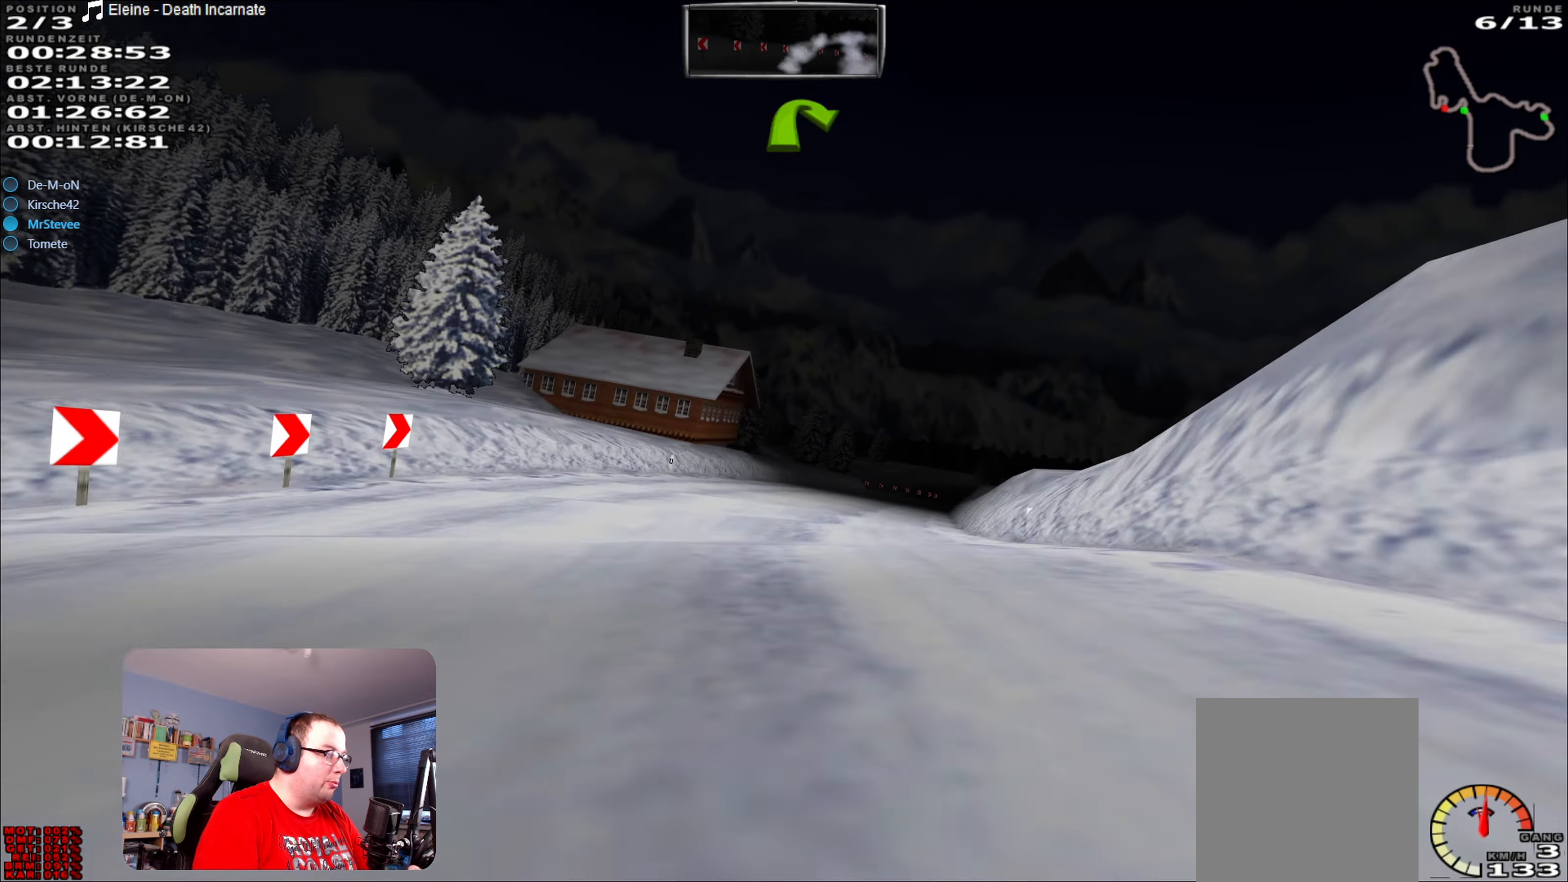
{"buttons": ["R2"], "left_stick": "center", "right_stick": "center", "events": [[167, "R2", "up"], [234, "left_stick", "right"], [300, "left_stick", "center"], [500, "R2", "down"]]}
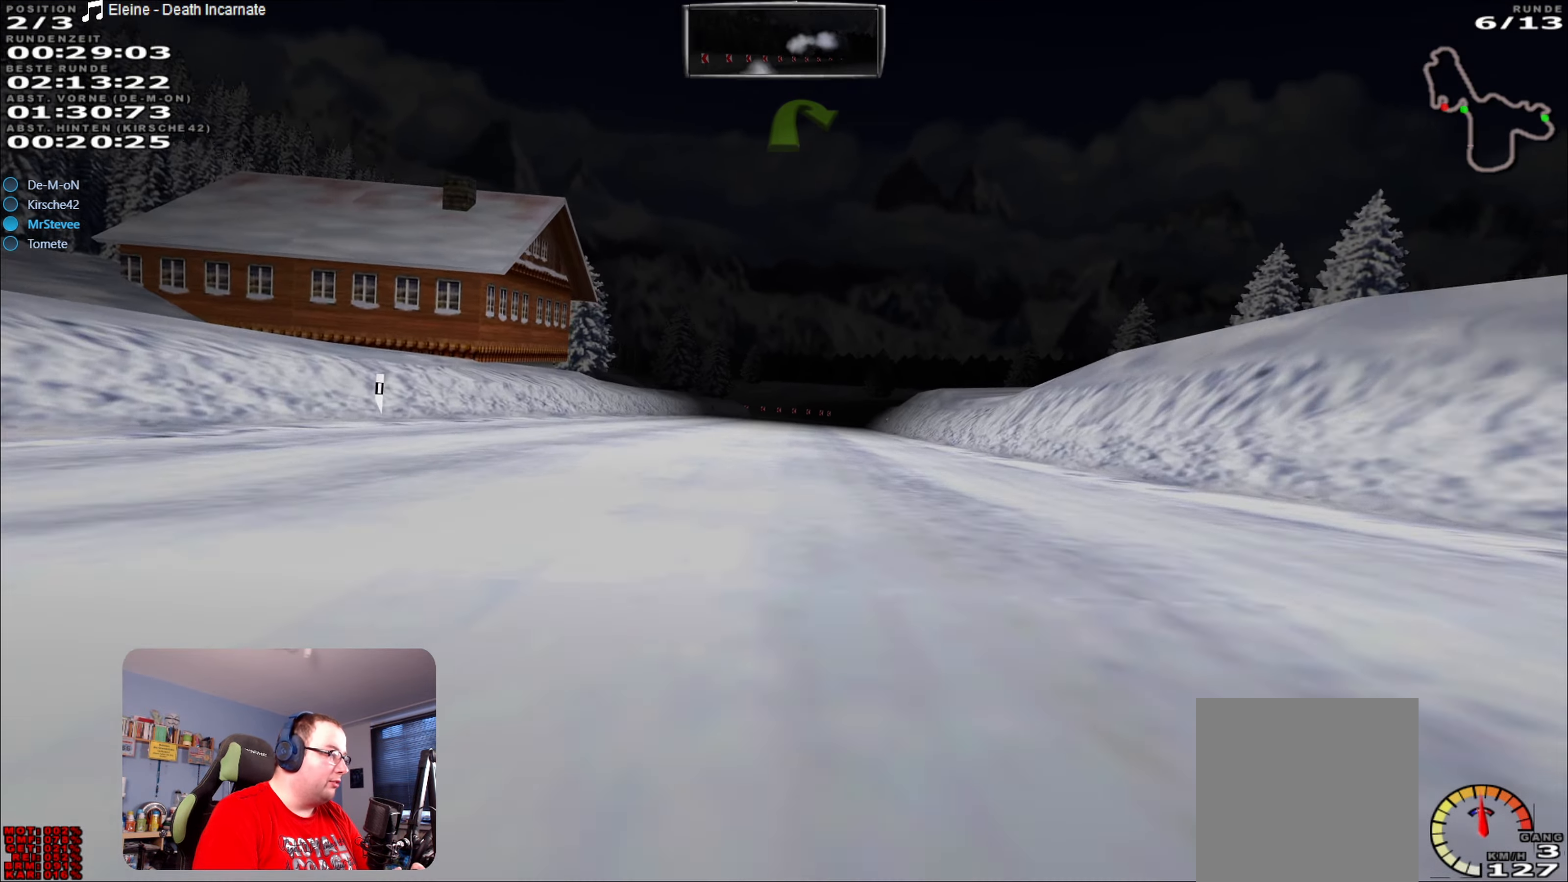
{"buttons": ["R2"], "left_stick": "center", "right_stick": "center", "events": []}
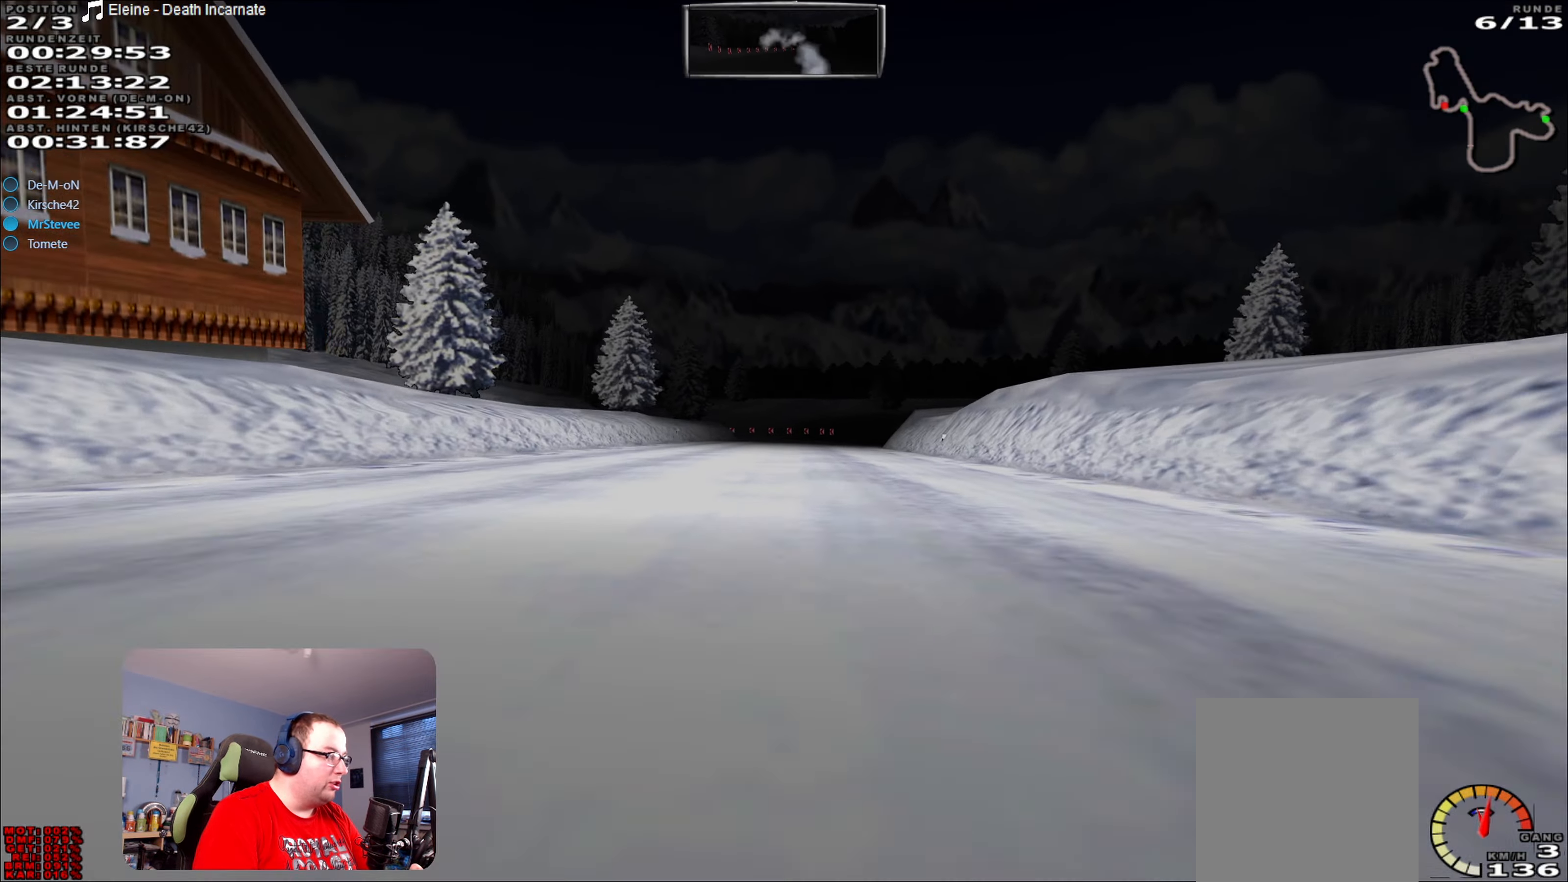
{"buttons": ["R2"], "left_stick": "center", "right_stick": "center", "events": [[284, "left_stick", "right"], [334, "left_stick", "center"]]}